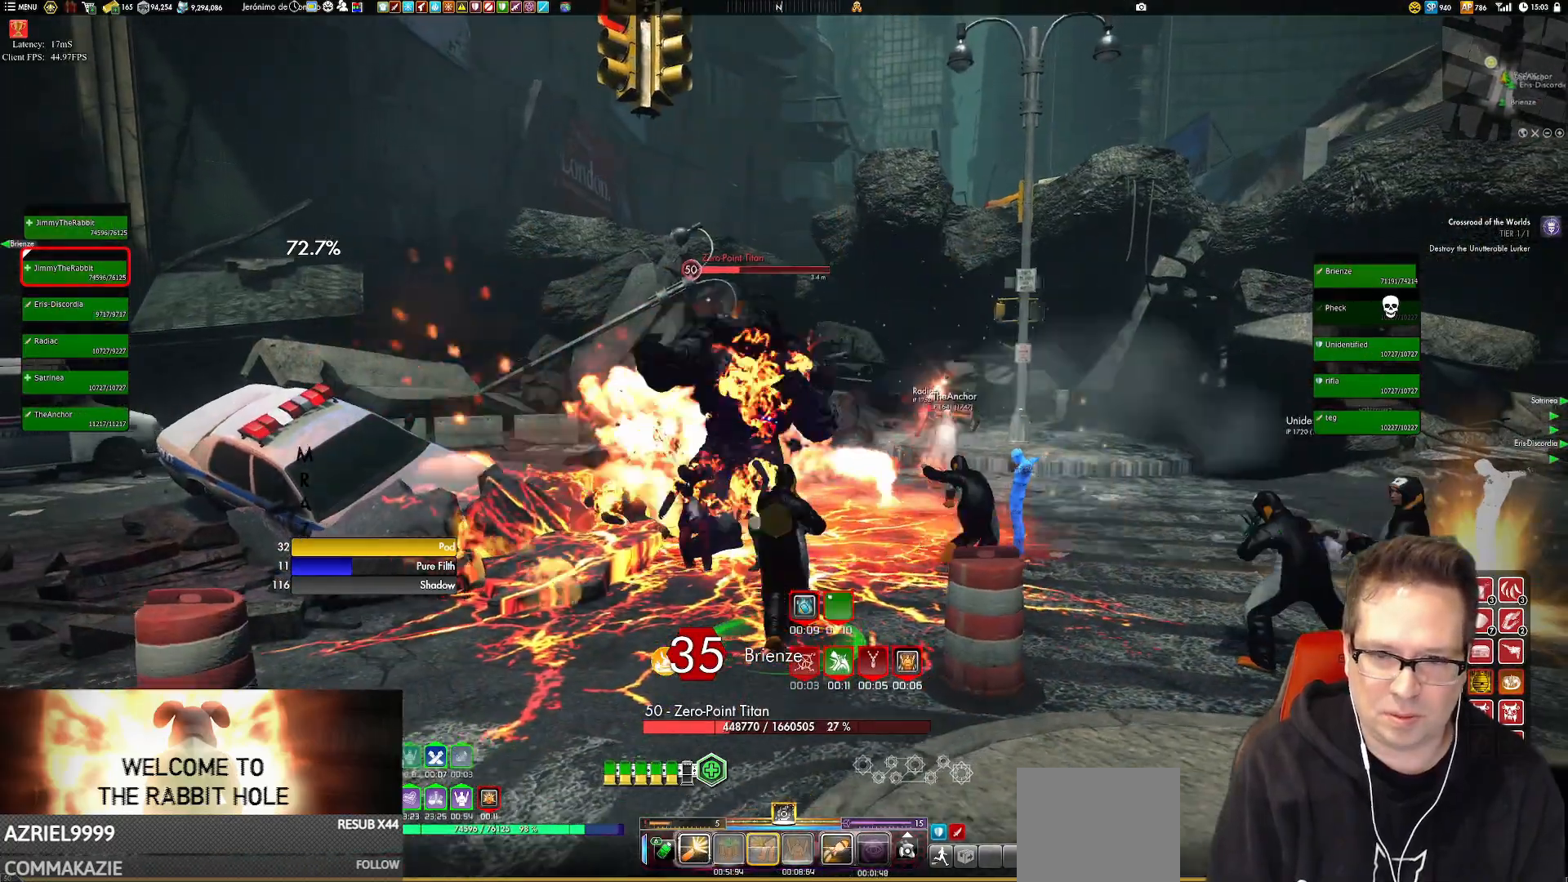
Gameplay with a controller (Xbox layout); each line is a JSON object with the inputs held at the frame after it. "events" lists button and stick changes between this image and that frame as [ms after this image, input, new state], when the widget could be followed in between. Not read: HOME L3 R3.
{"buttons": [], "left_stick": "down-left", "right_stick": "center", "events": [[83, "X", "up"], [117, "left_stick", "center"], [183, "X", "down"], [283, "X", "up"], [283, "left_stick", "down"], [384, "X", "down"], [417, "left_stick", "down-left"], [450, "X", "up"]]}
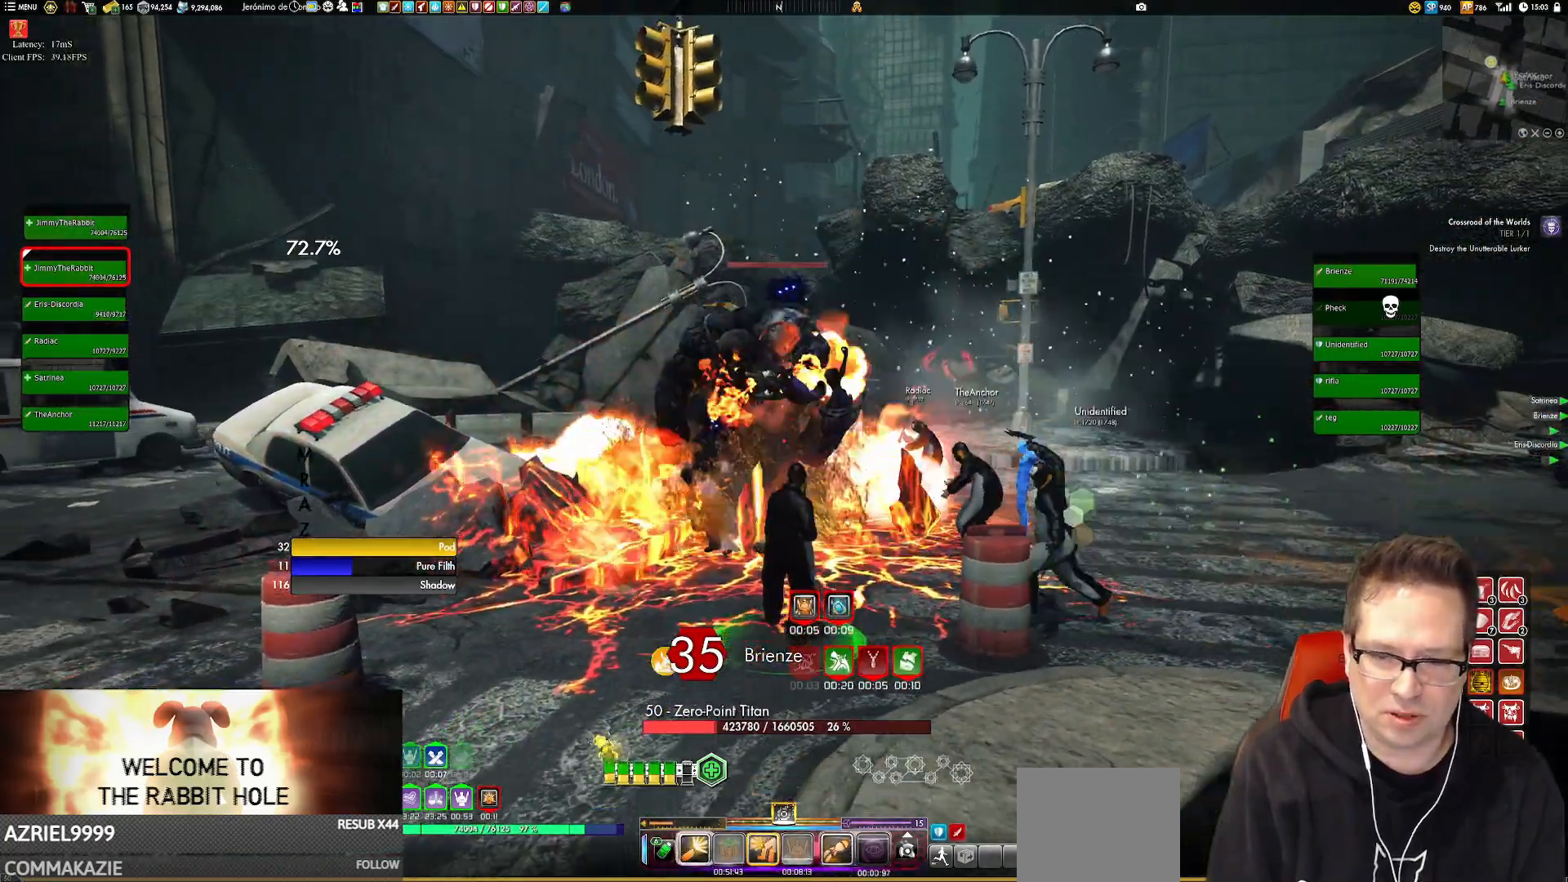
{"buttons": [], "left_stick": "up-left", "right_stick": "up", "events": [[50, "left_stick", "center"], [84, "X", "down"], [151, "X", "up"], [151, "left_stick", "down-left"], [251, "X", "down"], [351, "X", "up"], [417, "left_stick", "up-left"], [484, "right_stick", "up"]]}
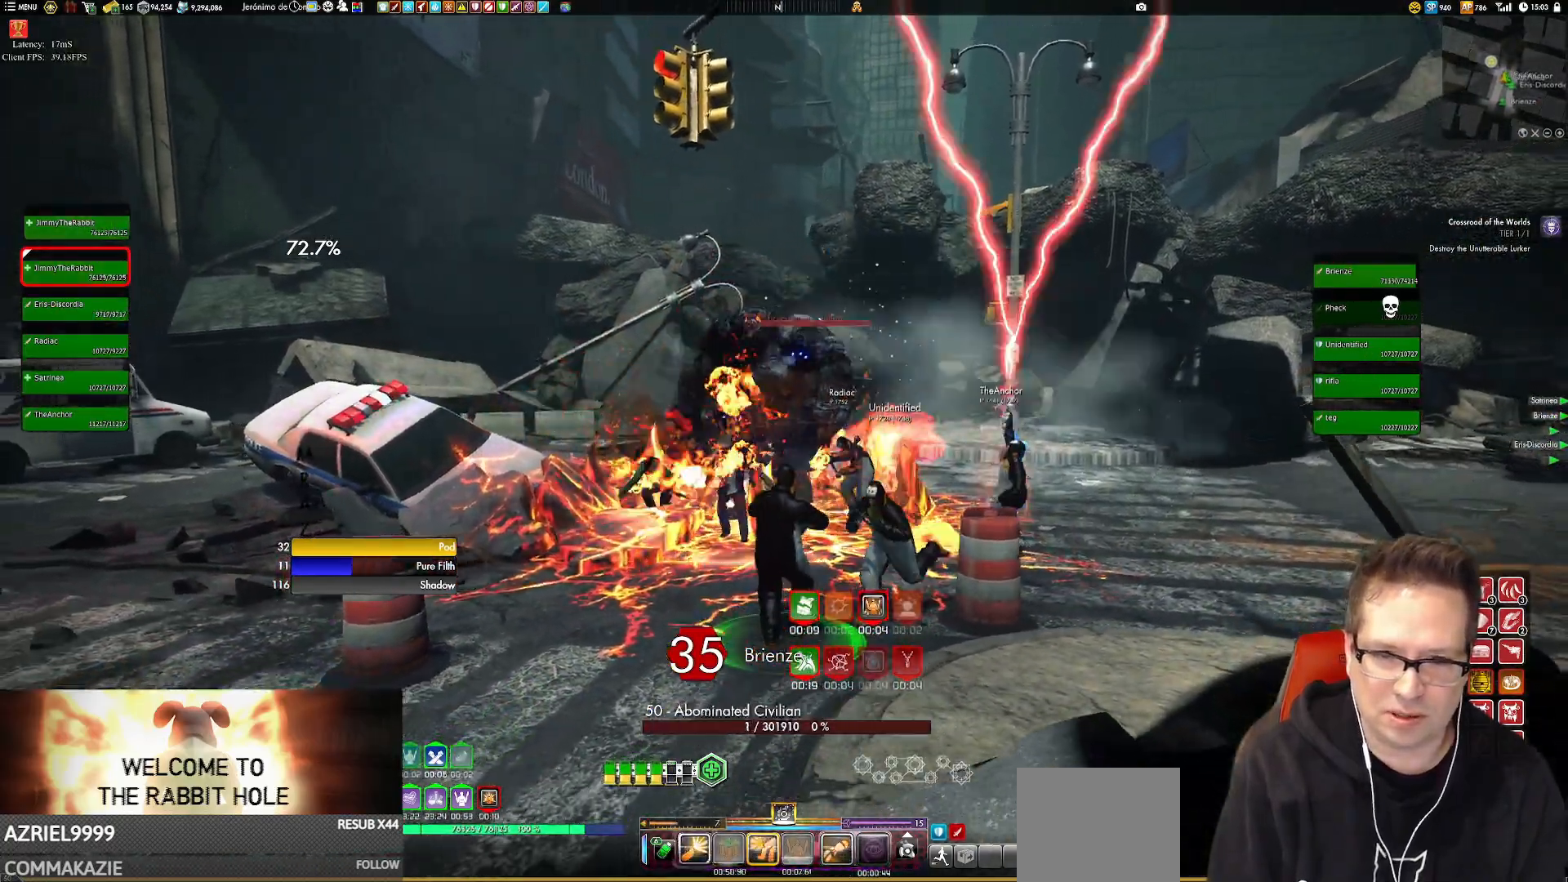
{"buttons": ["X"], "left_stick": "down-left", "right_stick": "center", "events": [[50, "left_stick", "down-left"], [183, "right_stick", "center"], [283, "X", "down"], [283, "left_stick", "center"], [417, "X", "up"], [417, "left_stick", "down-left"], [450, "X", "down"]]}
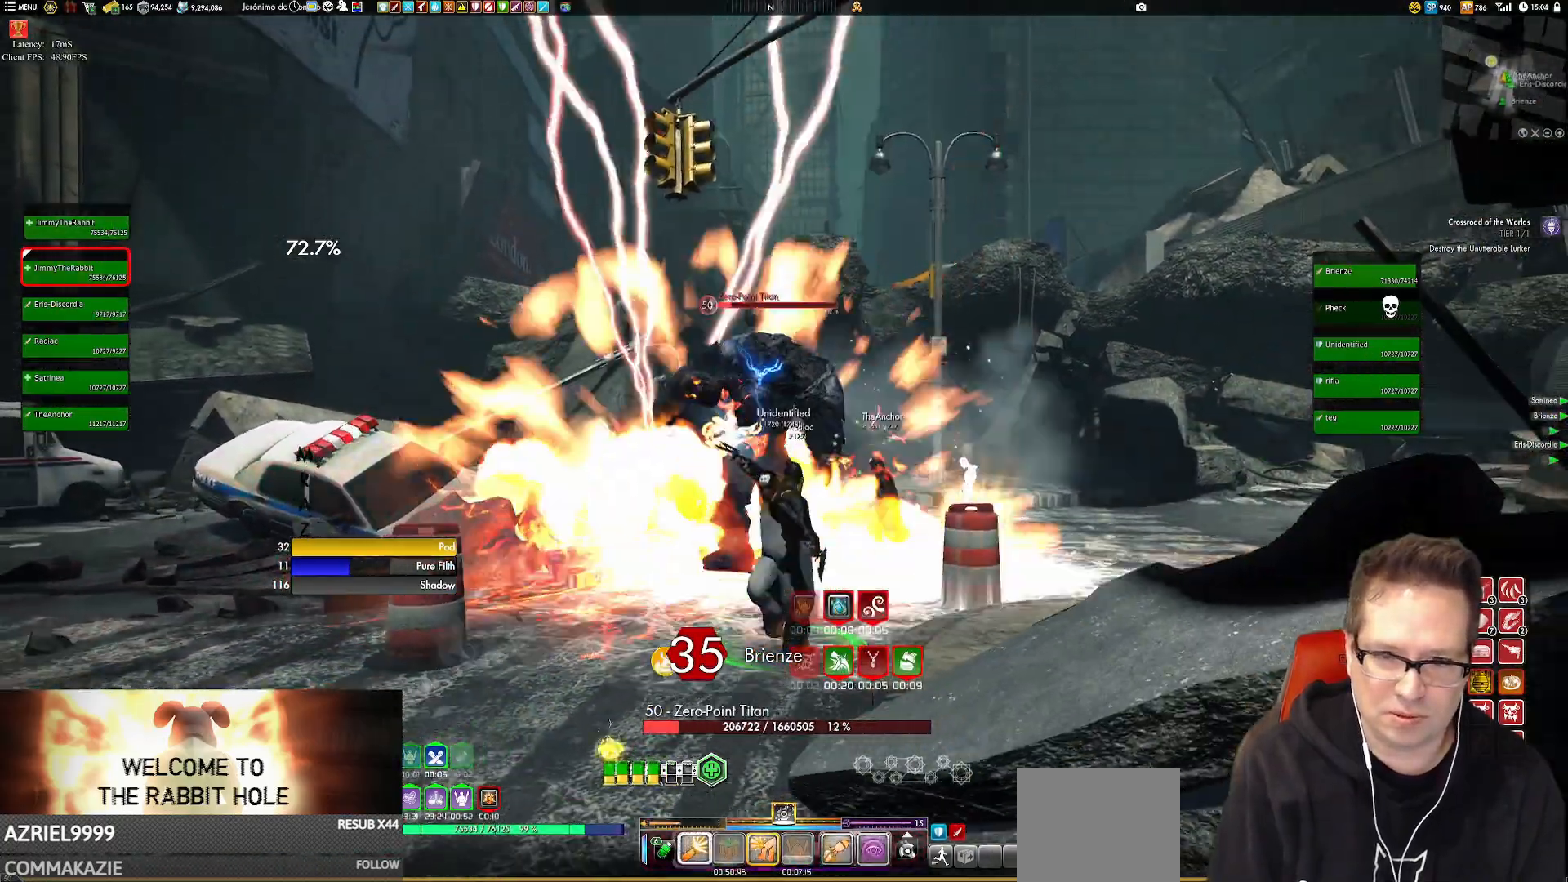
{"buttons": ["X"], "left_stick": "down-left", "right_stick": "center", "events": [[17, "X", "up"], [117, "X", "down"], [217, "X", "up"], [317, "X", "down"], [384, "X", "up"], [384, "left_stick", "center"], [451, "X", "down"], [451, "left_stick", "down-left"]]}
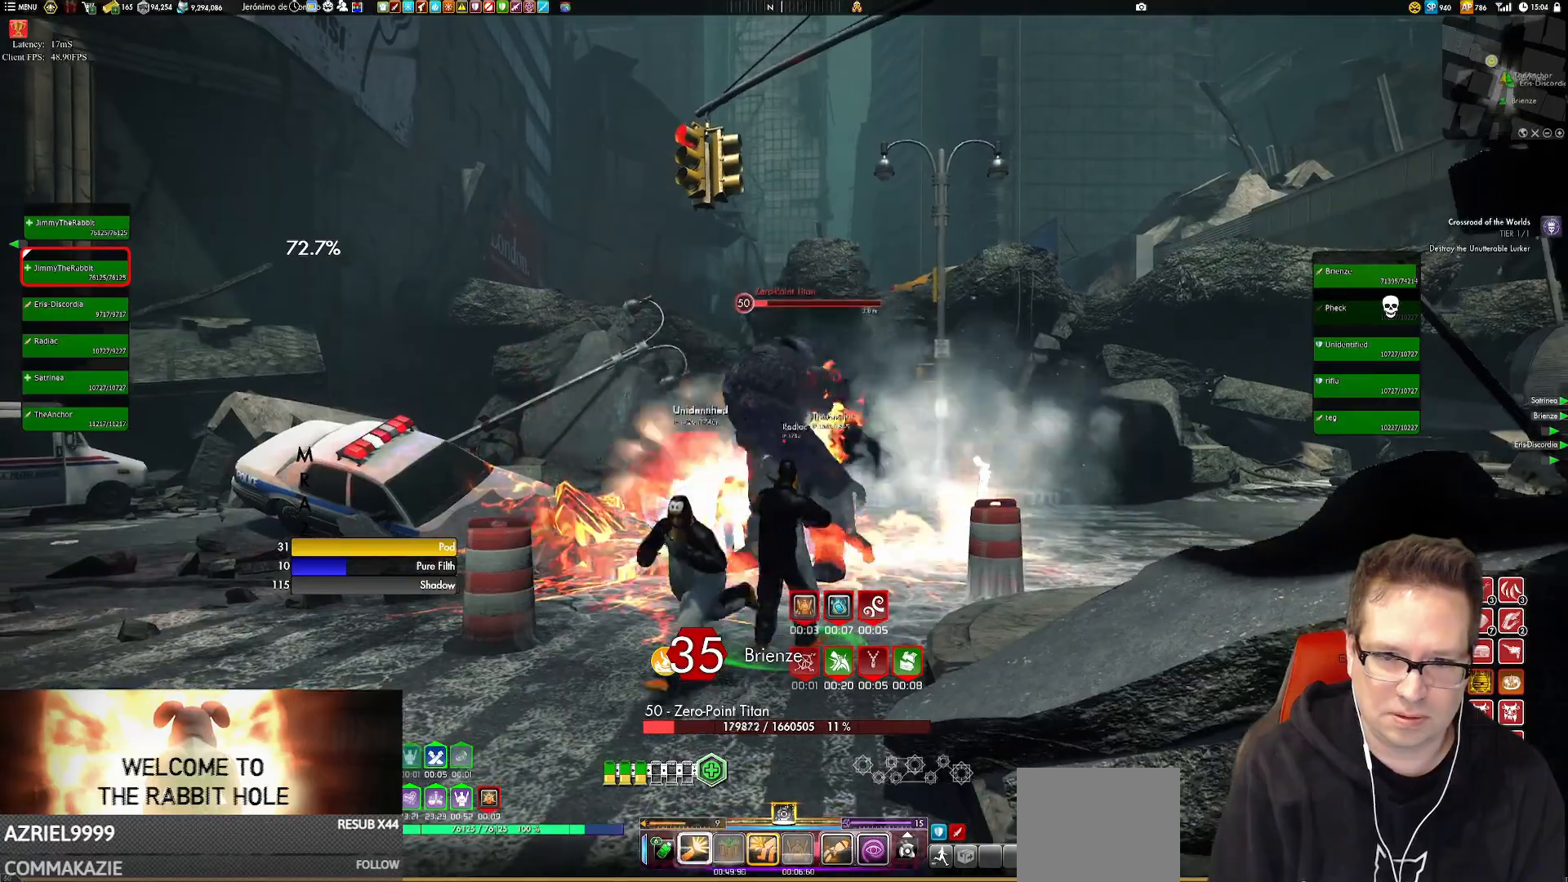
{"buttons": [], "left_stick": "down-left", "right_stick": "down", "events": [[17, "X", "up"], [117, "X", "down"], [250, "X", "up"], [384, "right_stick", "down"]]}
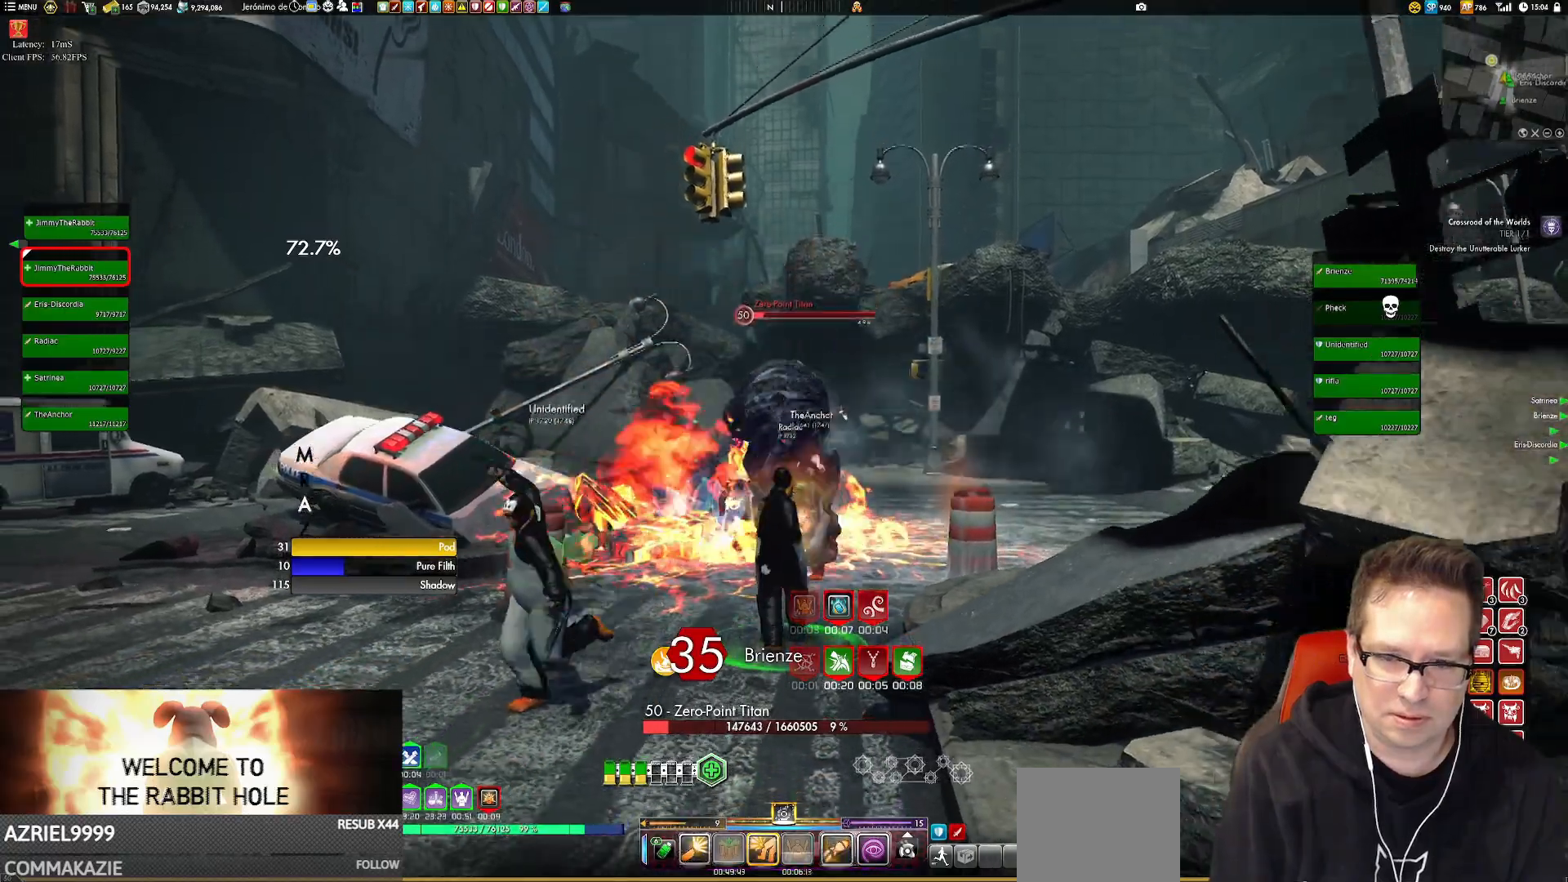
{"buttons": [], "left_stick": "down-left", "right_stick": "center", "events": [[17, "right_stick", "center"], [84, "X", "down"], [184, "X", "up"], [251, "X", "down"], [501, "X", "up"]]}
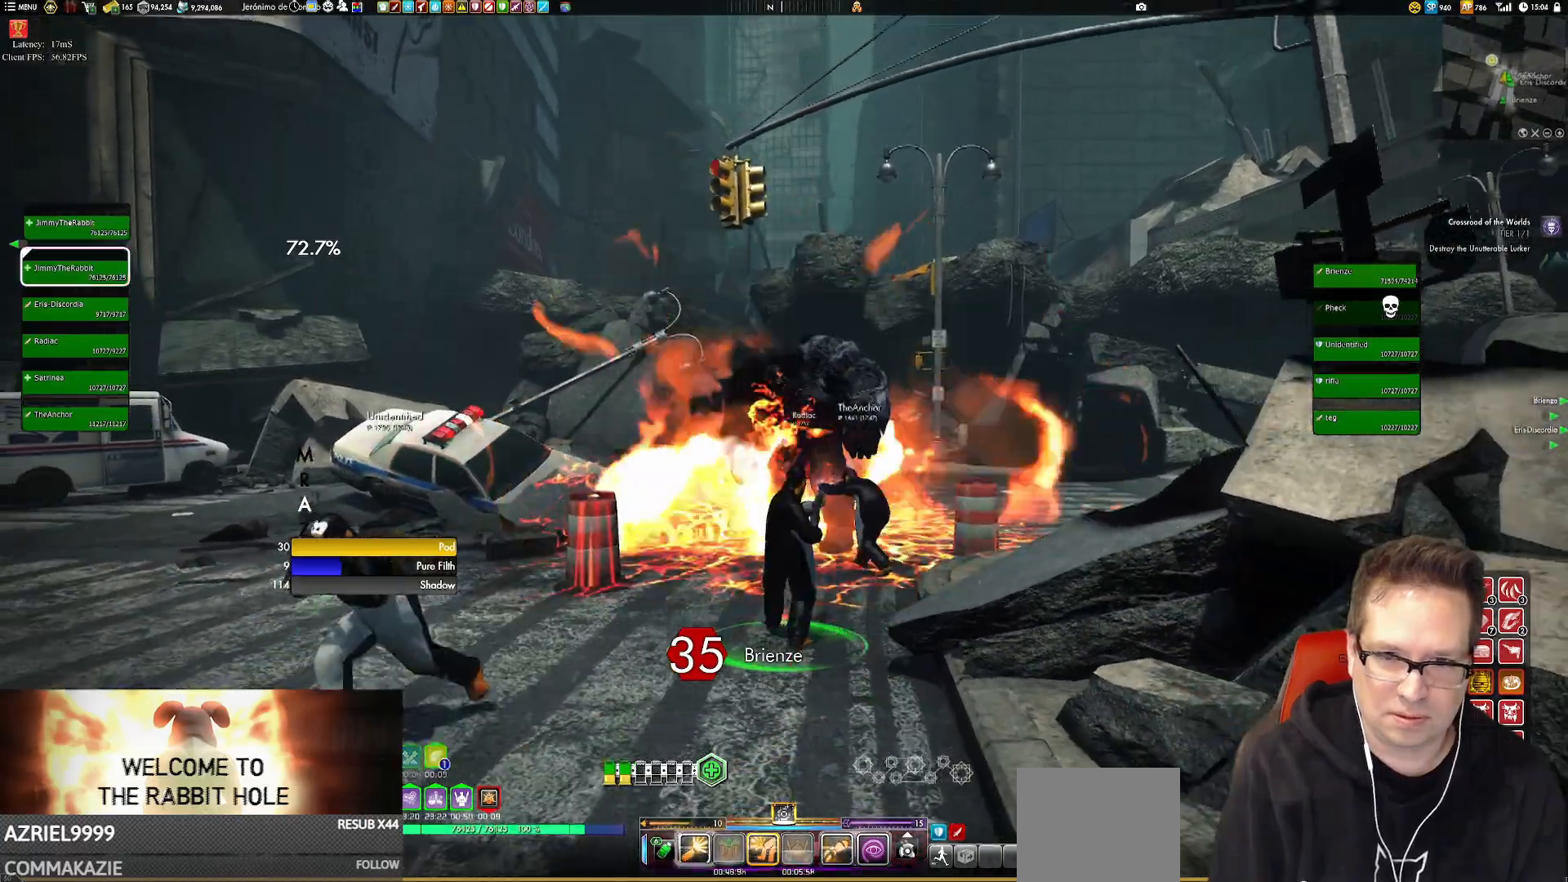
{"buttons": [], "left_stick": "down-left", "right_stick": "center", "events": [[200, "right_stick", "down"], [267, "right_stick", "center"], [400, "X", "down"], [484, "X", "up"]]}
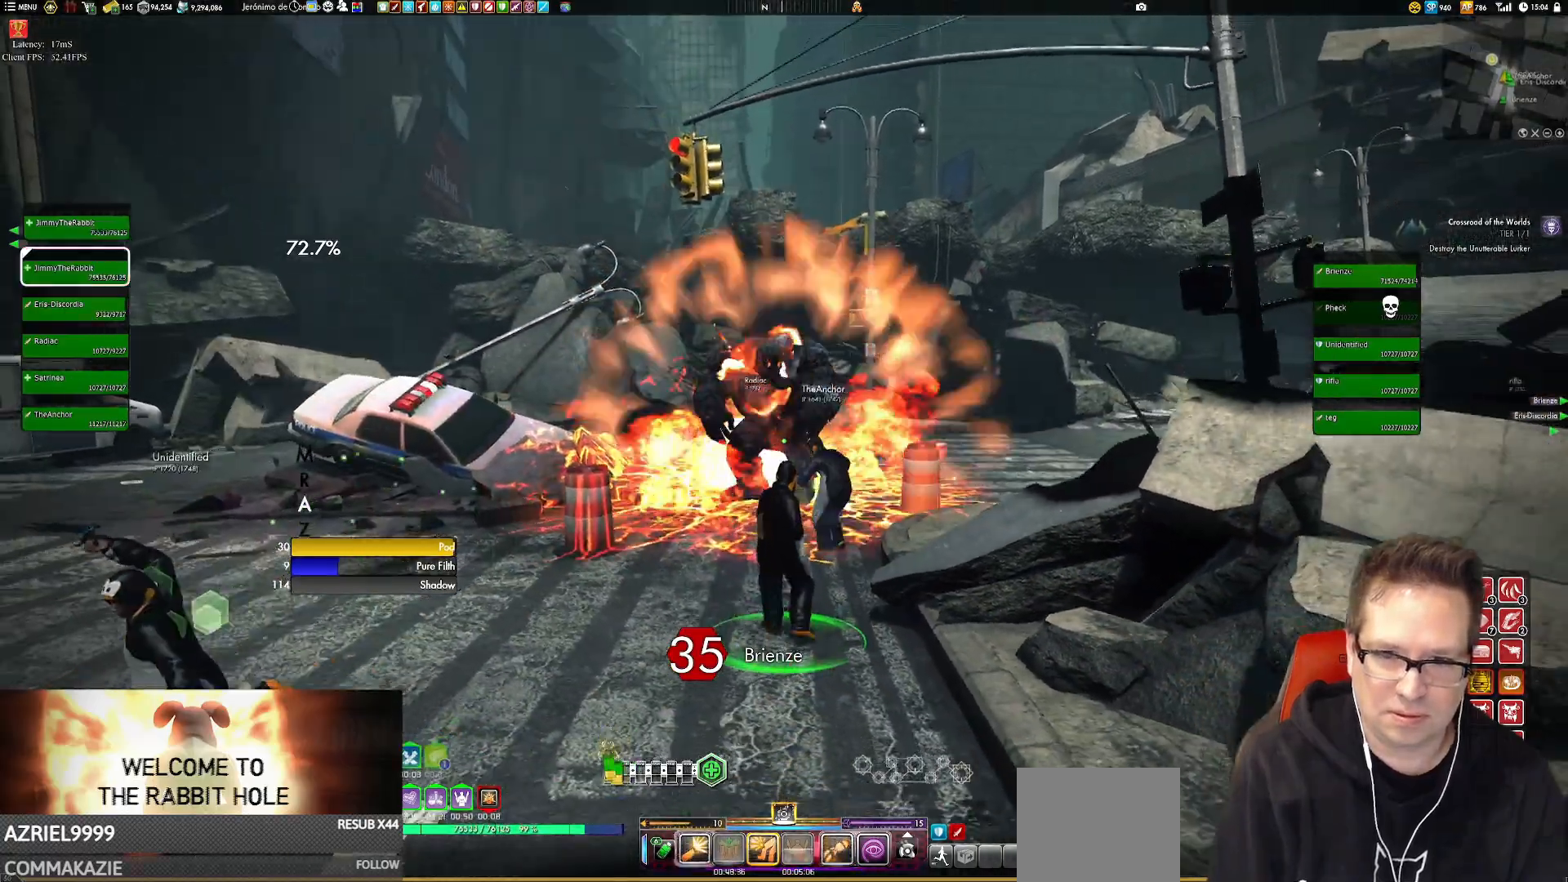
{"buttons": [], "left_stick": "down", "right_stick": "down-right", "events": [[34, "left_stick", "down"], [134, "right_stick", "down-right"]]}
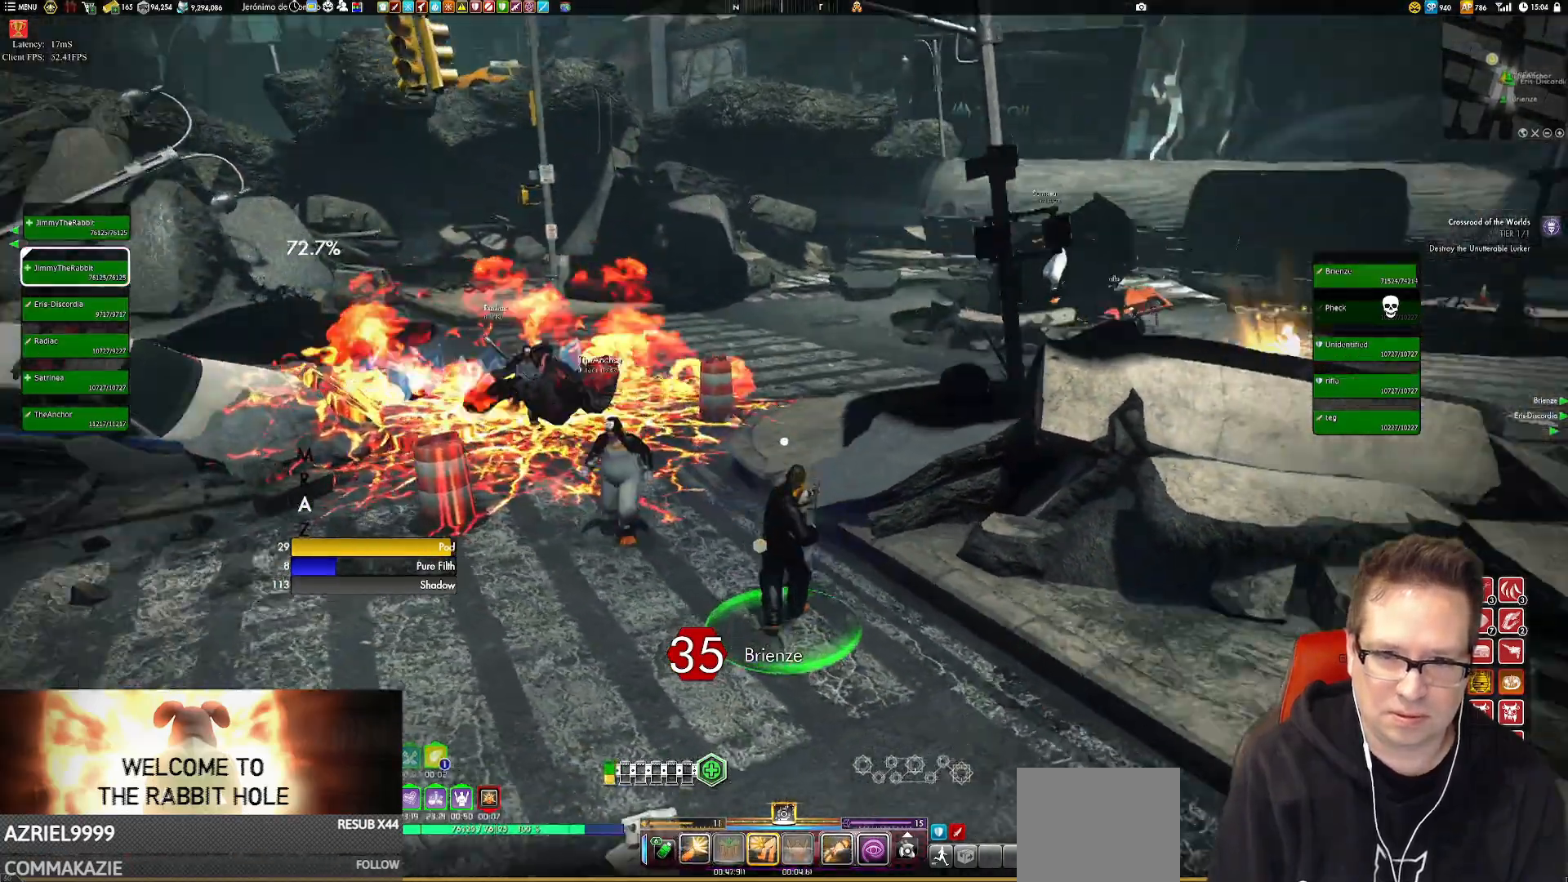
{"buttons": [], "left_stick": "up-right", "right_stick": "right", "events": [[17, "right_stick", "right"], [184, "left_stick", "right"], [351, "left_stick", "up-right"]]}
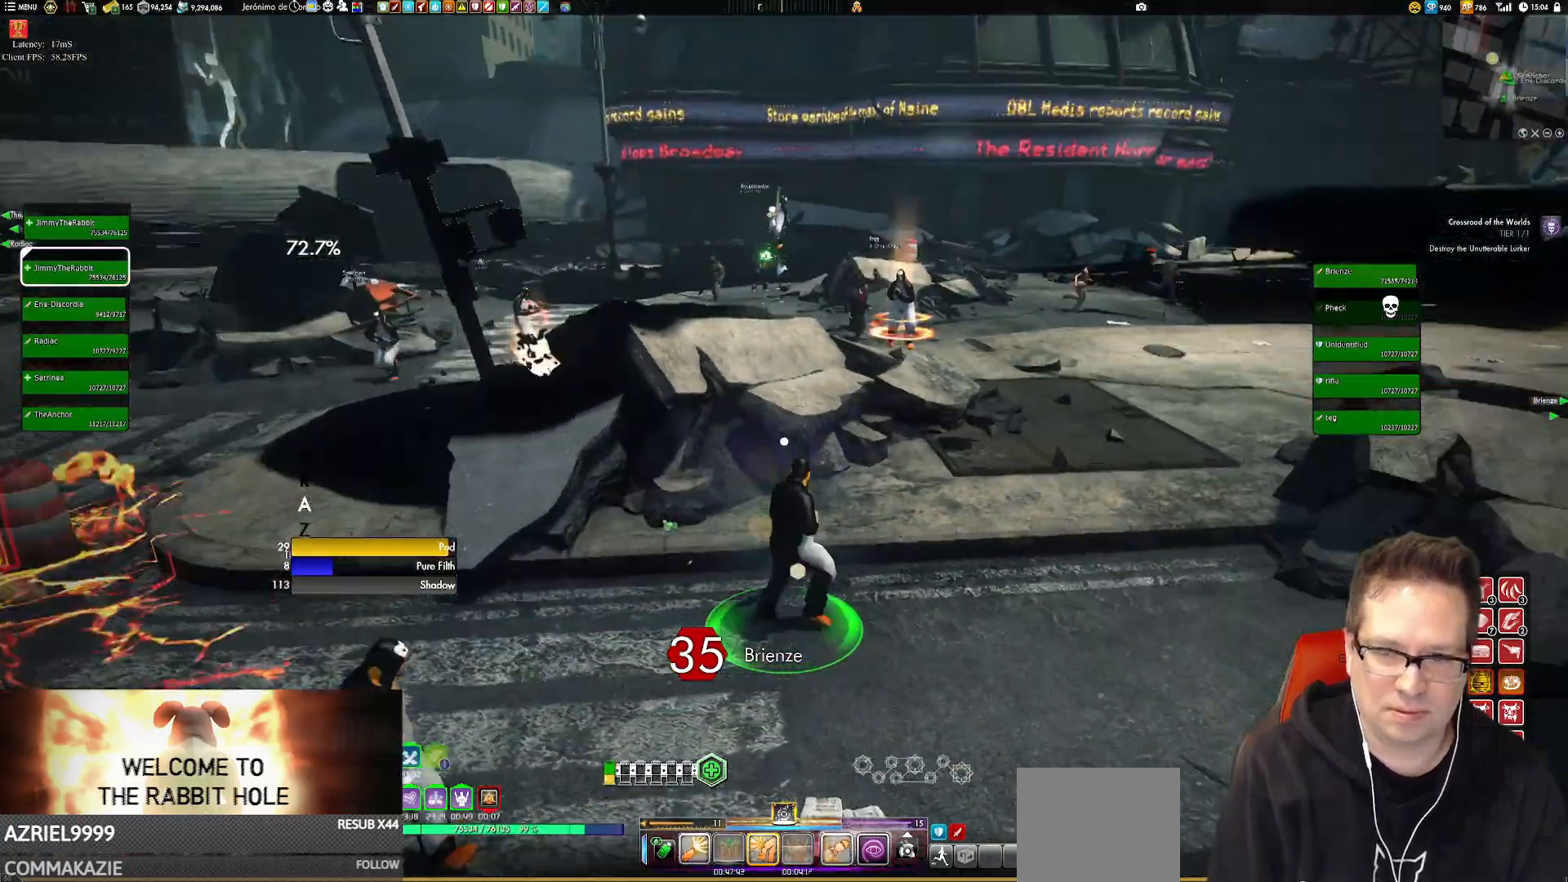
{"buttons": [], "left_stick": "up", "right_stick": "right", "events": [[50, "right_stick", "center"], [83, "X", "down"], [183, "X", "up"], [350, "left_stick", "up"], [350, "right_stick", "right"]]}
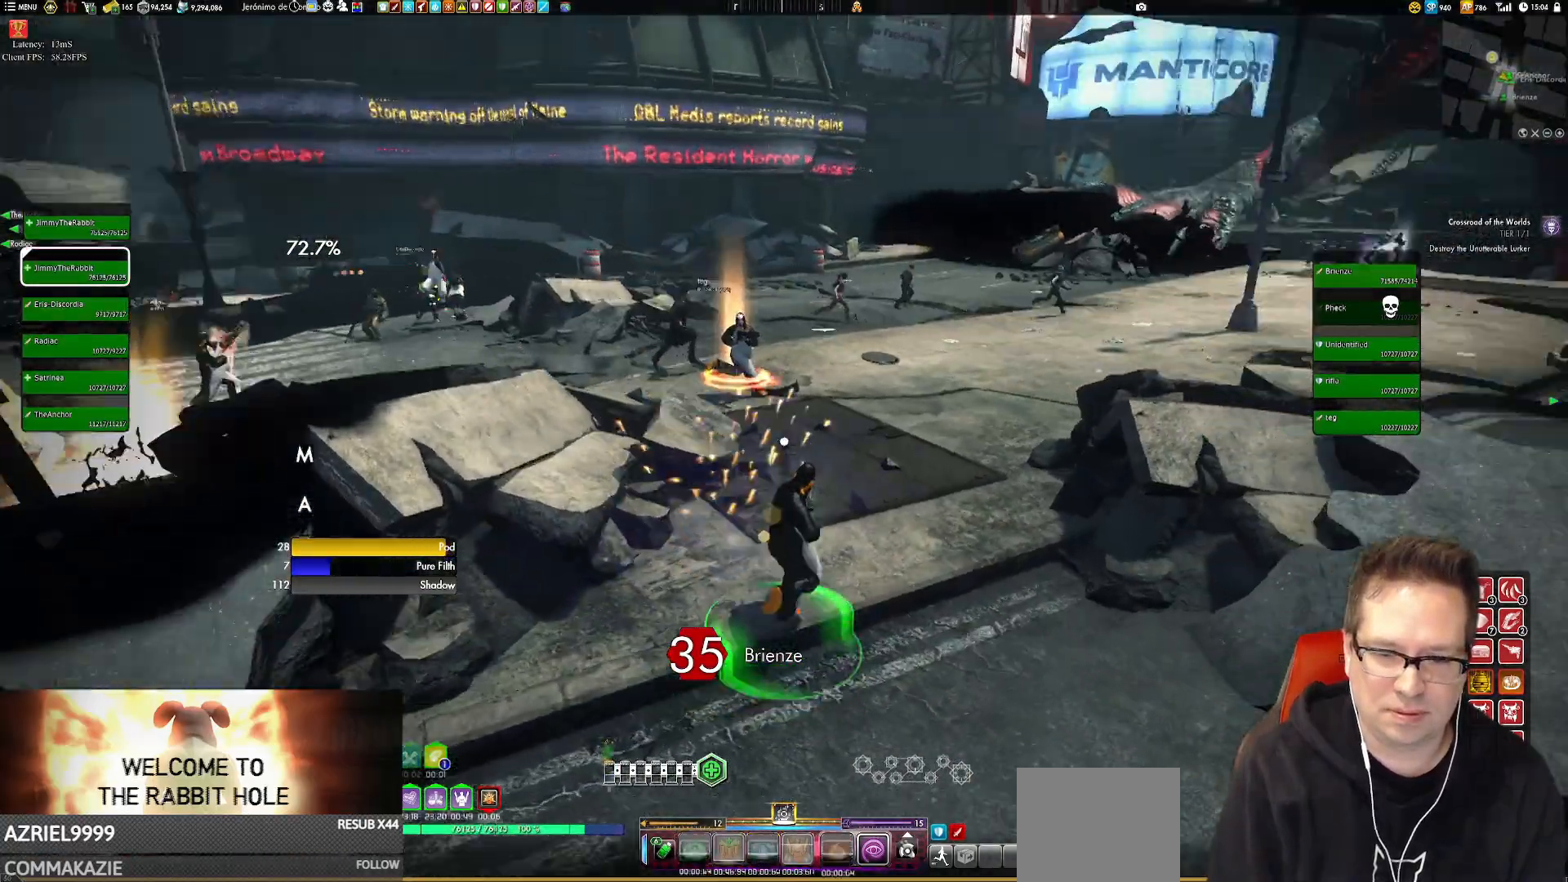
{"buttons": ["X"], "left_stick": "up", "right_stick": "center"}
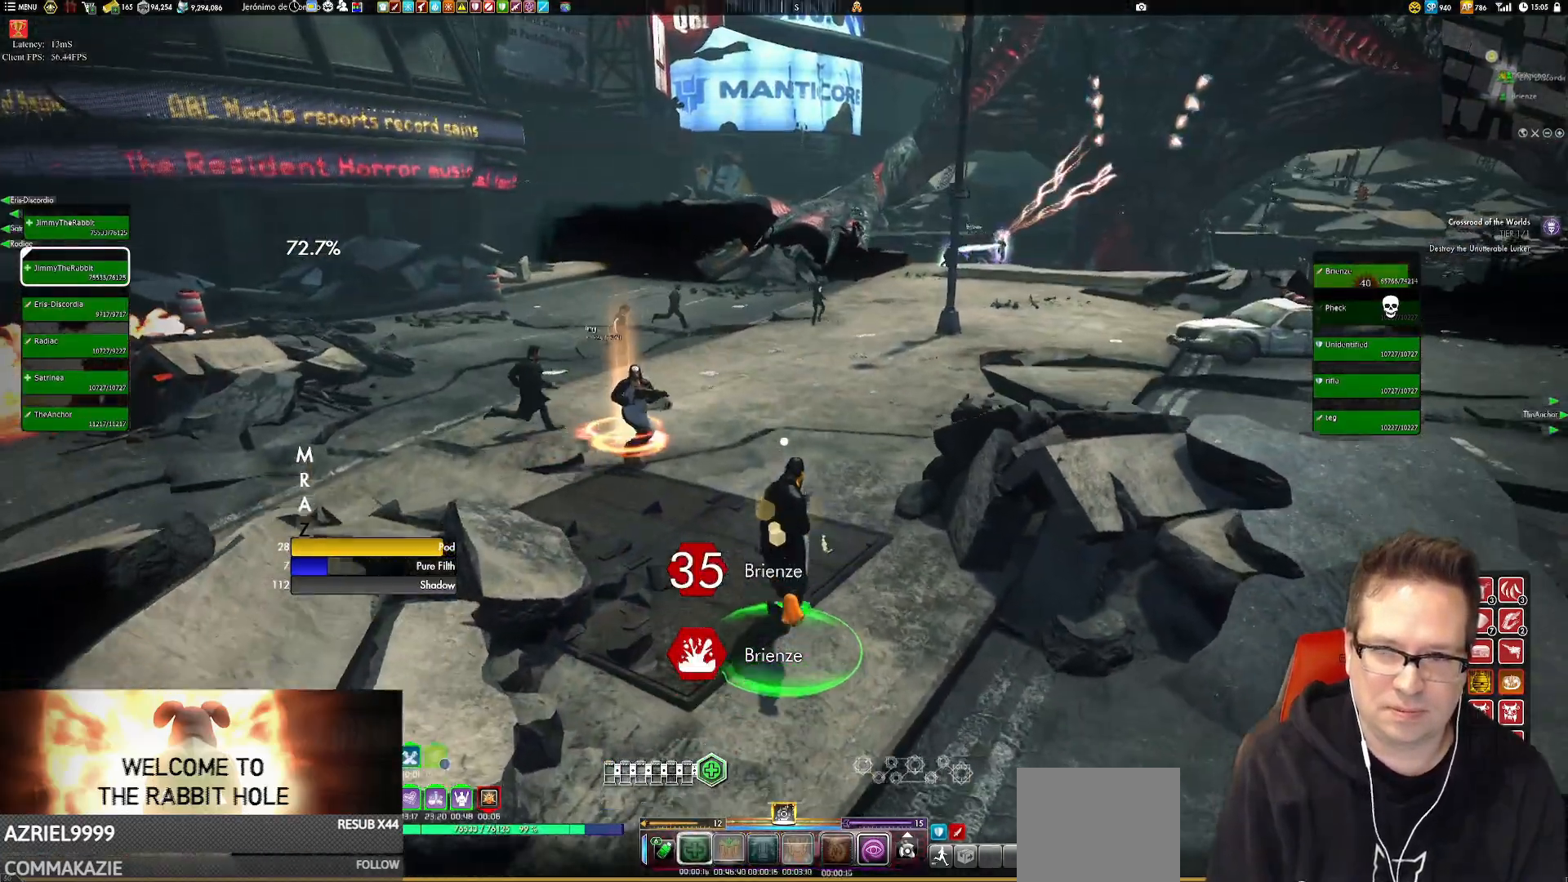
{"buttons": ["L1"], "left_stick": "up", "right_stick": "center", "events": [[50, "X", "up"], [116, "X", "down"], [217, "X", "up"], [250, "X", "down"], [383, "X", "up"], [500, "L1", "down"]]}
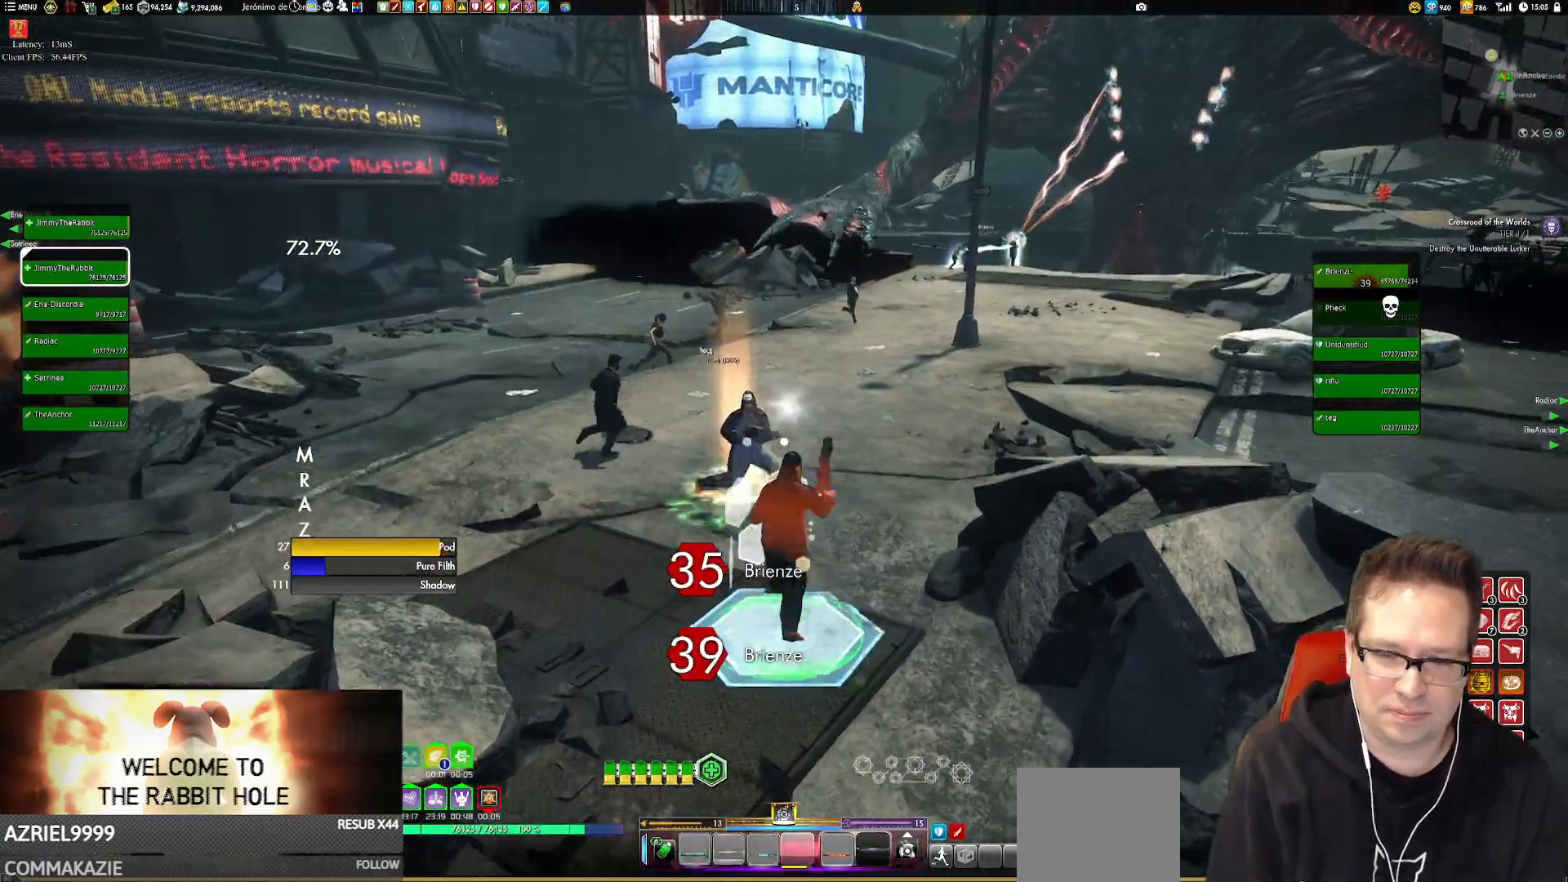
{"buttons": ["L1"], "left_stick": "up", "right_stick": "up-right", "events": [[50, "L1", "up"], [184, "L1", "down"], [250, "X", "down"], [317, "X", "up"], [351, "L1", "up"], [417, "L1", "down"], [484, "right_stick", "up-right"]]}
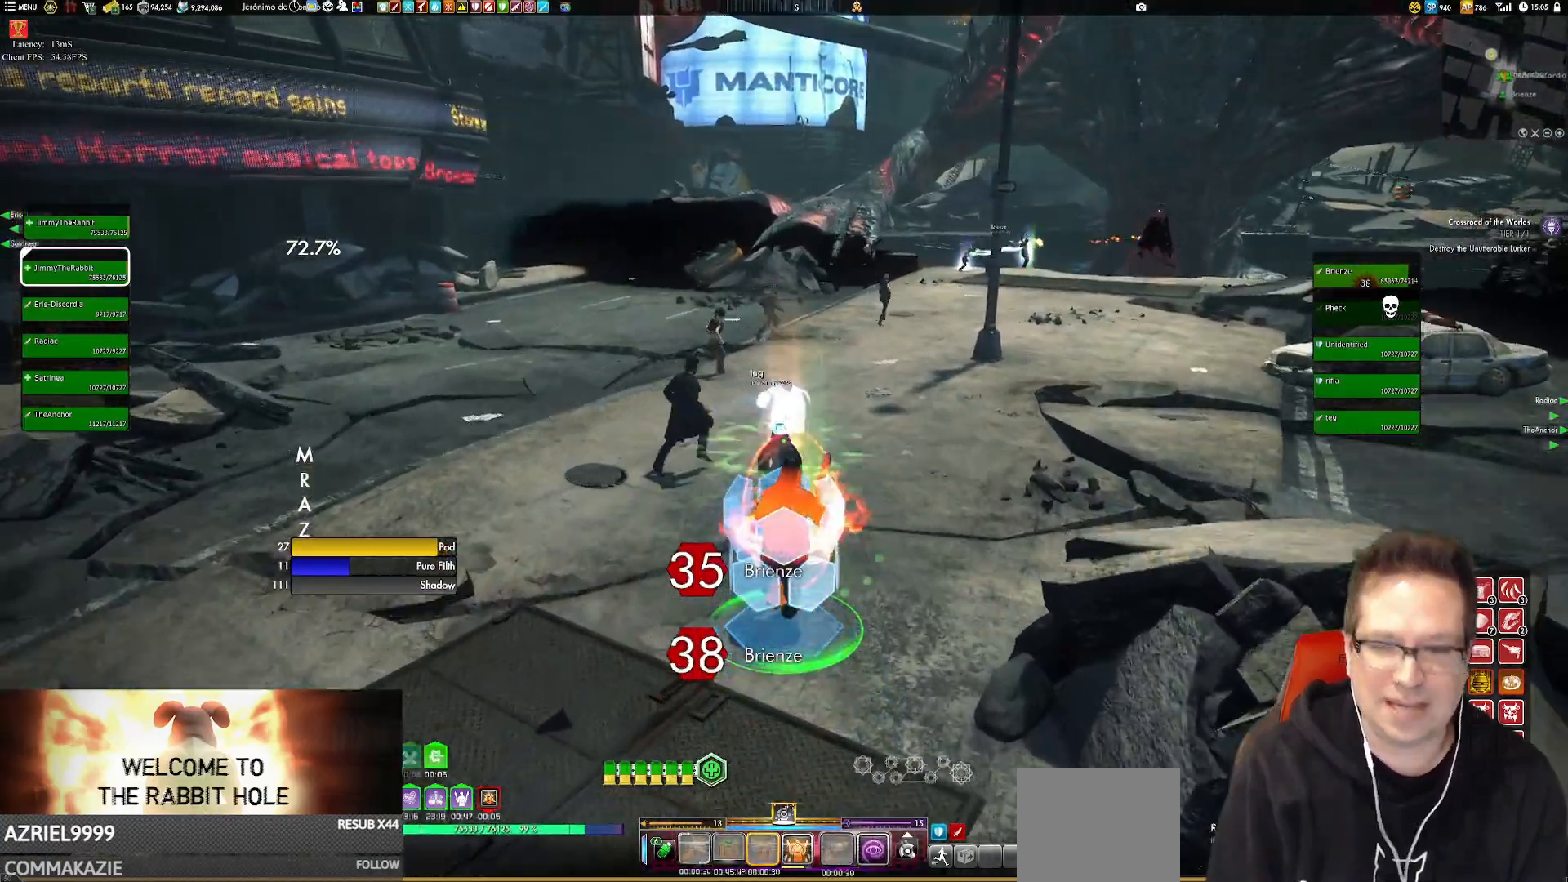
{"buttons": [], "left_stick": "up", "right_stick": "center", "events": [[150, "L1", "up"], [183, "left_stick", "up-left"], [183, "right_stick", "center"], [383, "left_stick", "up"], [417, "L1", "down"], [484, "L1", "up"]]}
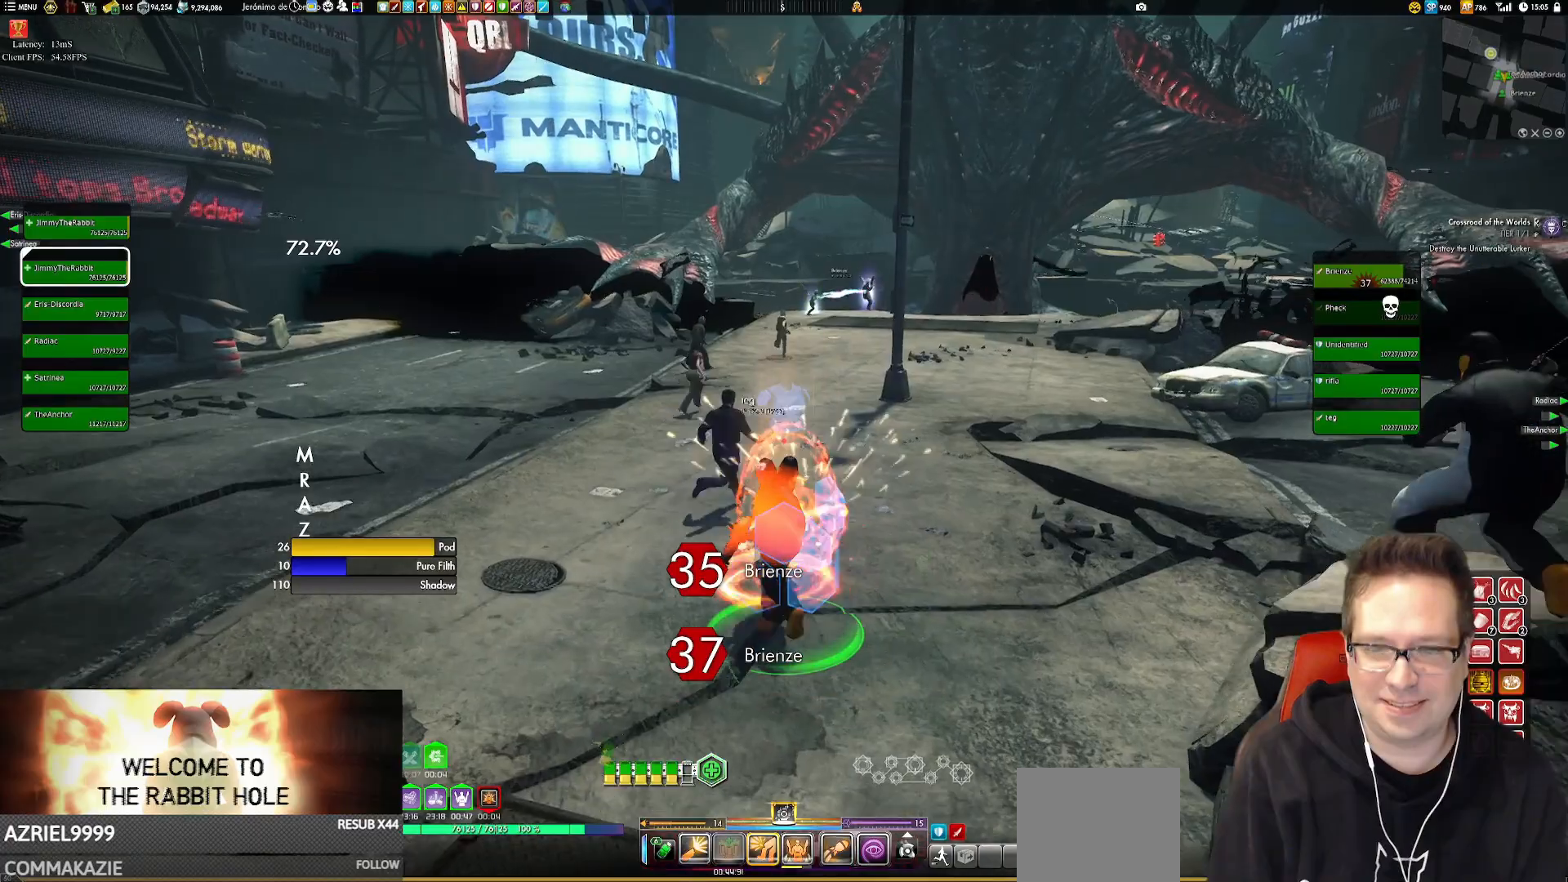
{"buttons": [], "left_stick": "up-left", "right_stick": "up-right"}
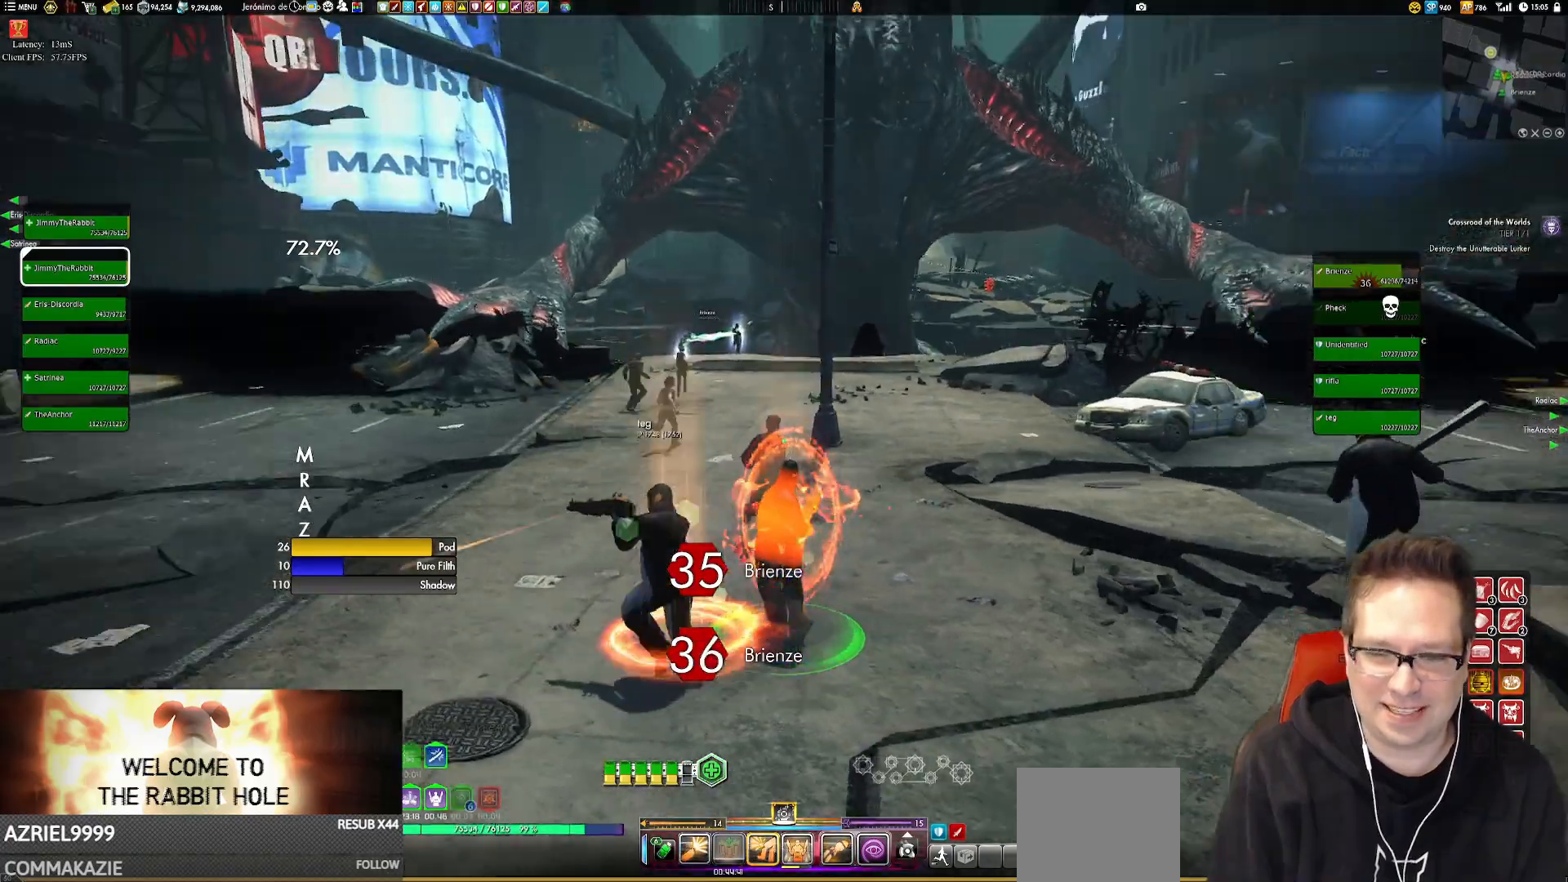
{"buttons": ["L1"], "left_stick": "up", "right_stick": "down-left", "events": [[16, "right_stick", "center"], [383, "L1", "down"], [383, "left_stick", "up"], [383, "right_stick", "down-left"]]}
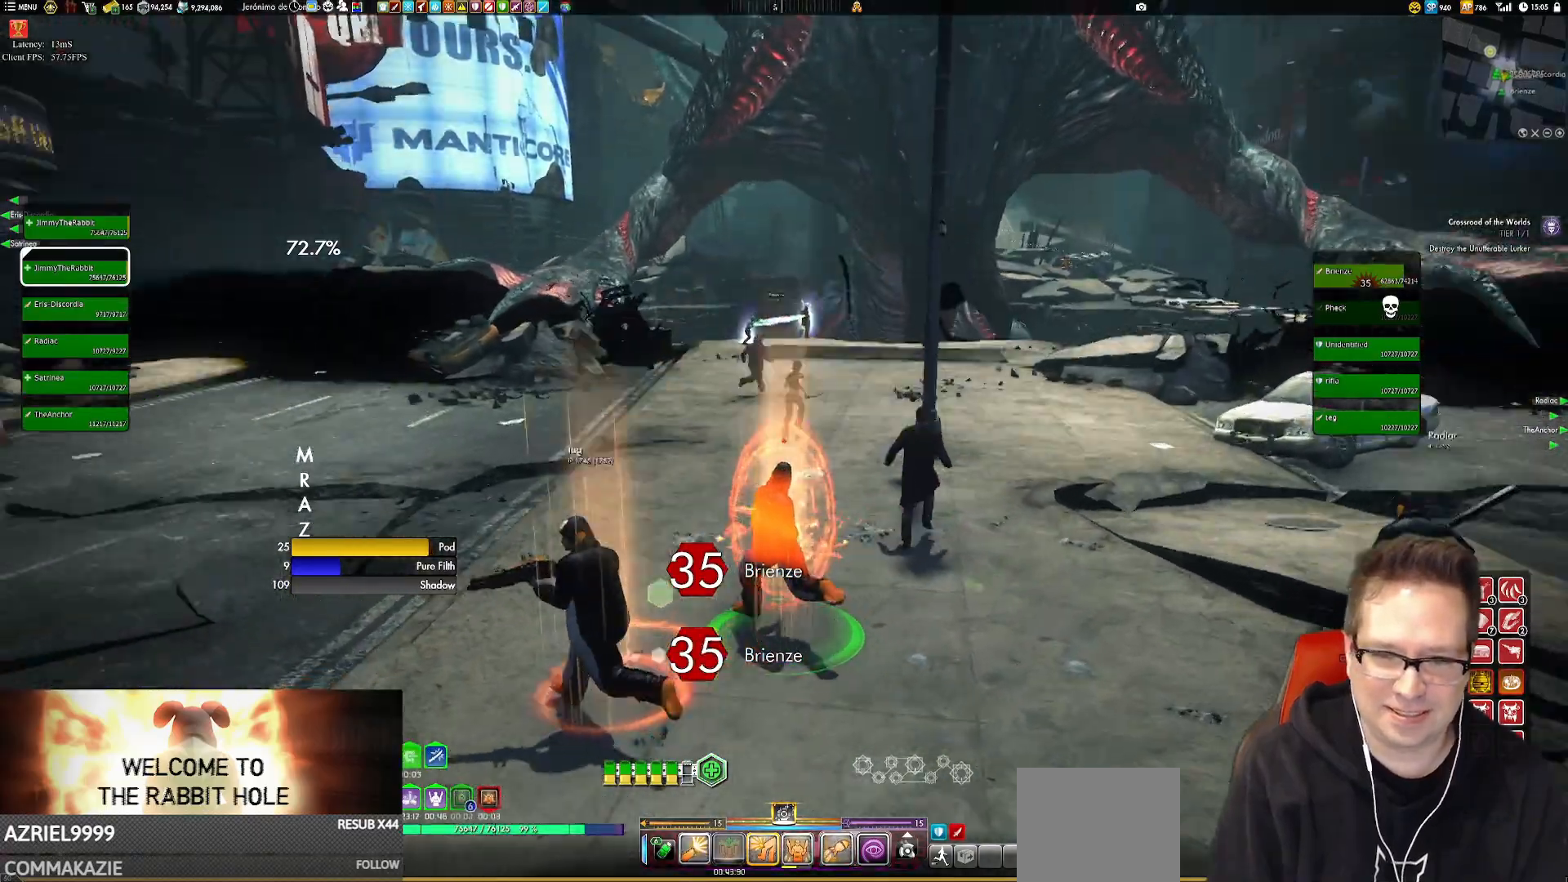
{"buttons": [], "left_stick": "up-right", "right_stick": "left", "events": [[17, "L1", "up"], [17, "right_stick", "center"], [284, "L1", "down"], [284, "right_stick", "left"], [417, "L1", "up"], [451, "left_stick", "up-right"]]}
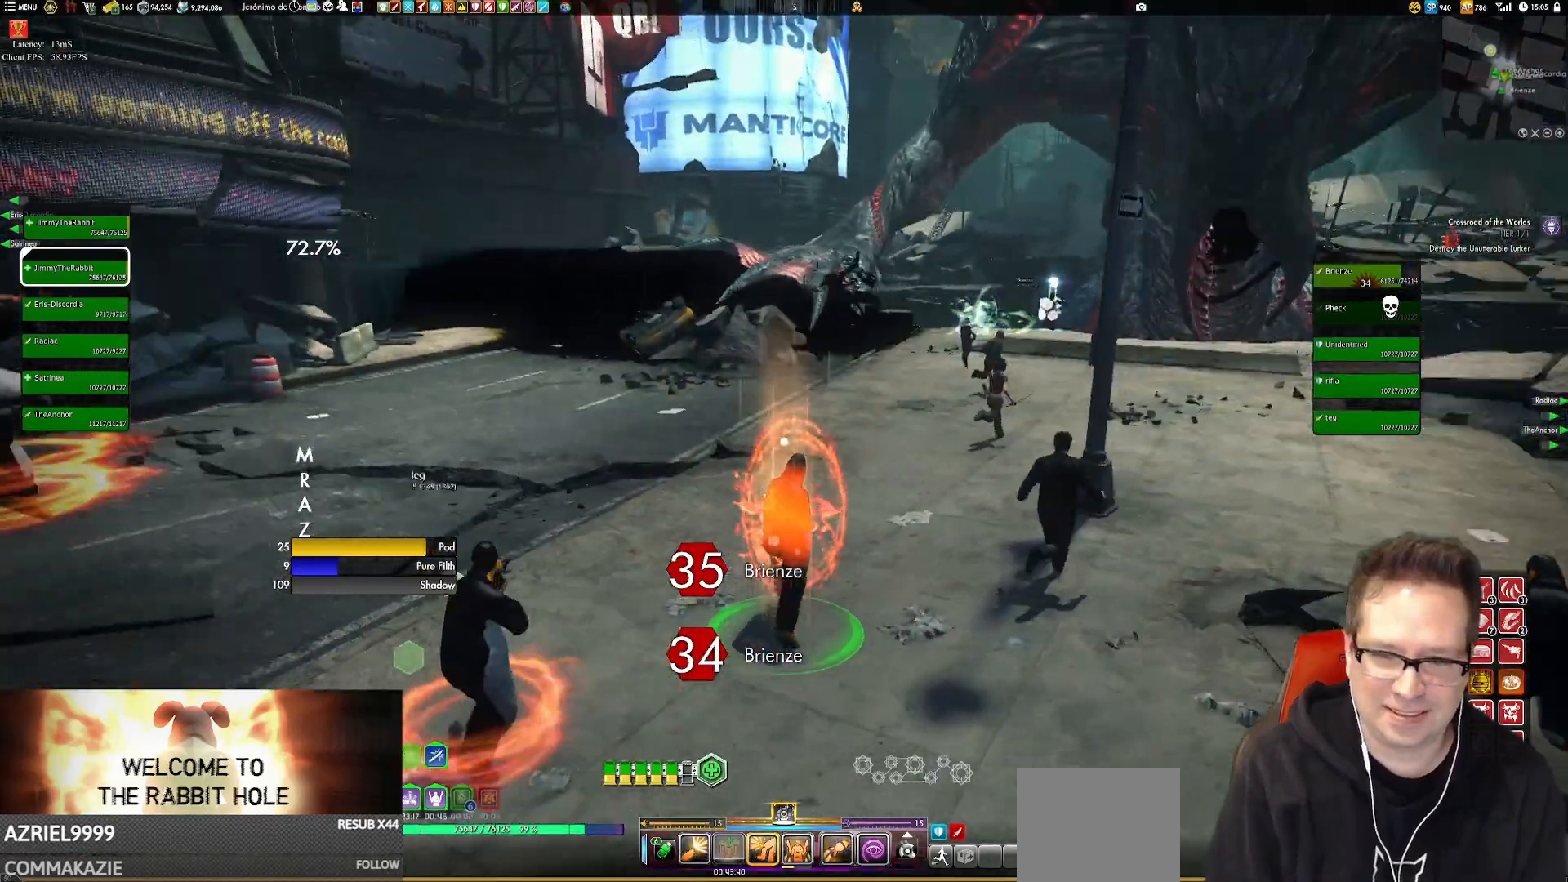
{"buttons": [], "left_stick": "up", "right_stick": "right", "events": [[317, "right_stick", "center"], [350, "L1", "down"], [350, "left_stick", "up"], [417, "L1", "up"], [484, "right_stick", "right"]]}
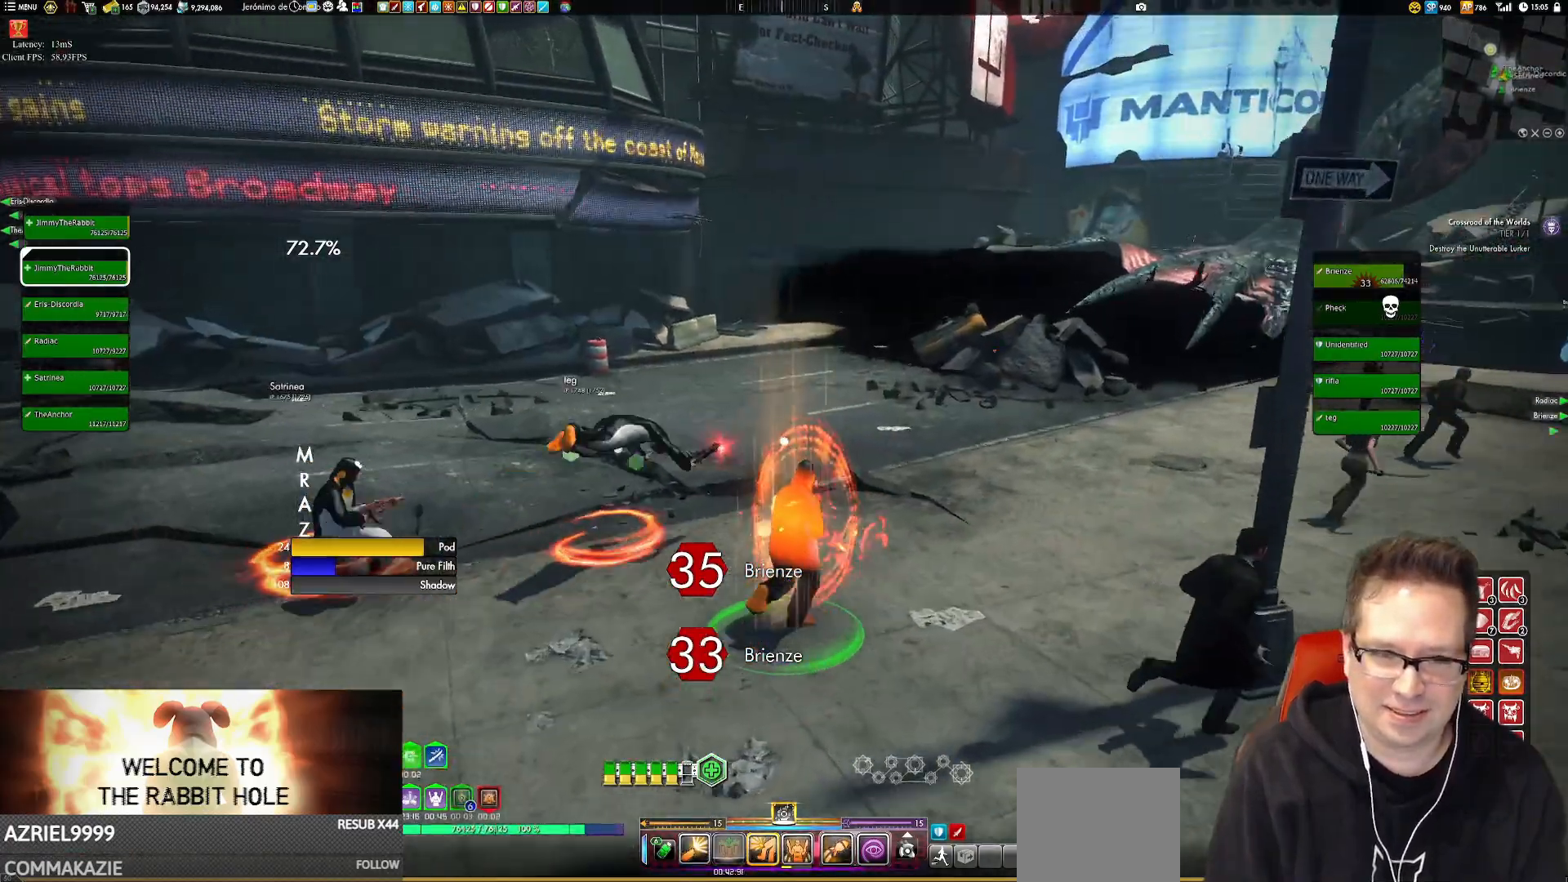
{"buttons": [], "left_stick": "up-left", "right_stick": "center", "events": [[284, "left_stick", "up-left"], [451, "right_stick", "center"]]}
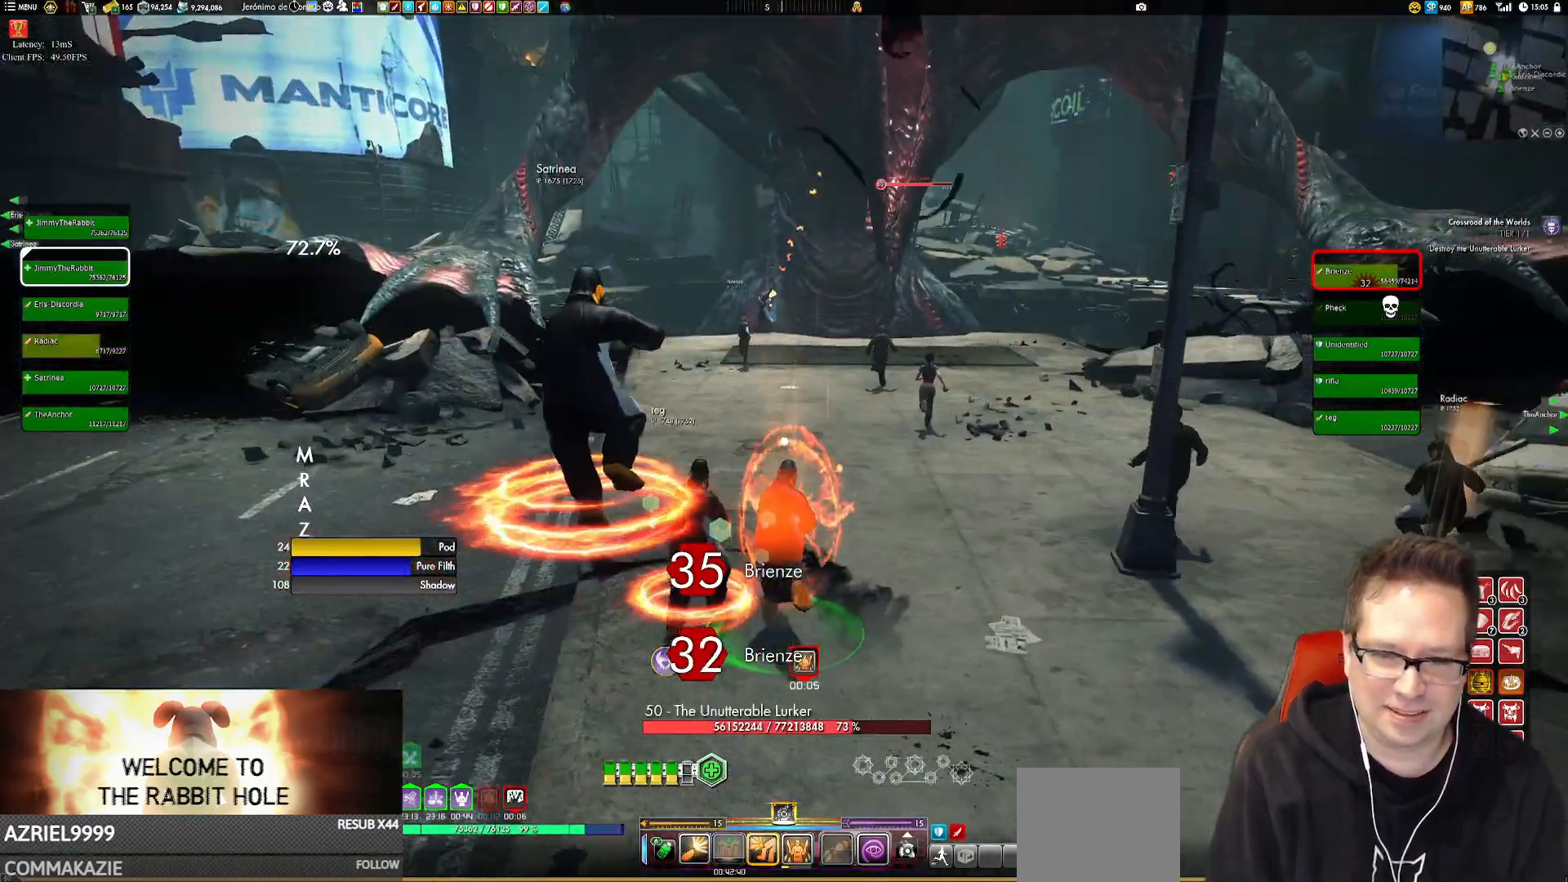
{"buttons": [], "left_stick": "up-left", "right_stick": "right", "events": [[183, "right_stick", "down-right"], [350, "right_stick", "right"]]}
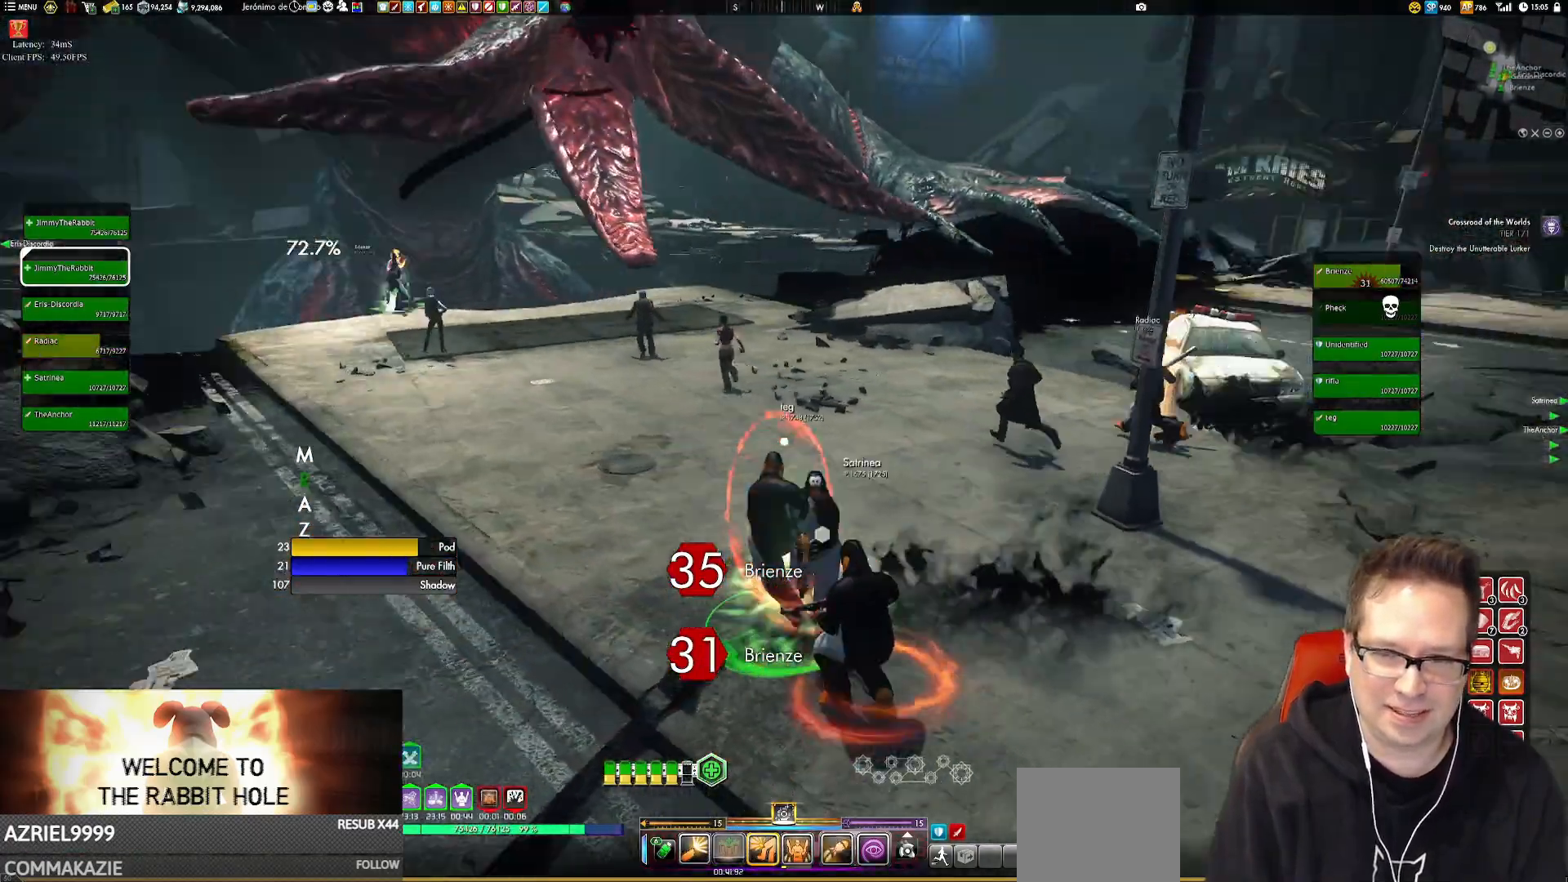
{"buttons": [], "left_stick": "center", "right_stick": "center", "events": [[117, "right_stick", "center"], [384, "left_stick", "left"], [484, "left_stick", "center"]]}
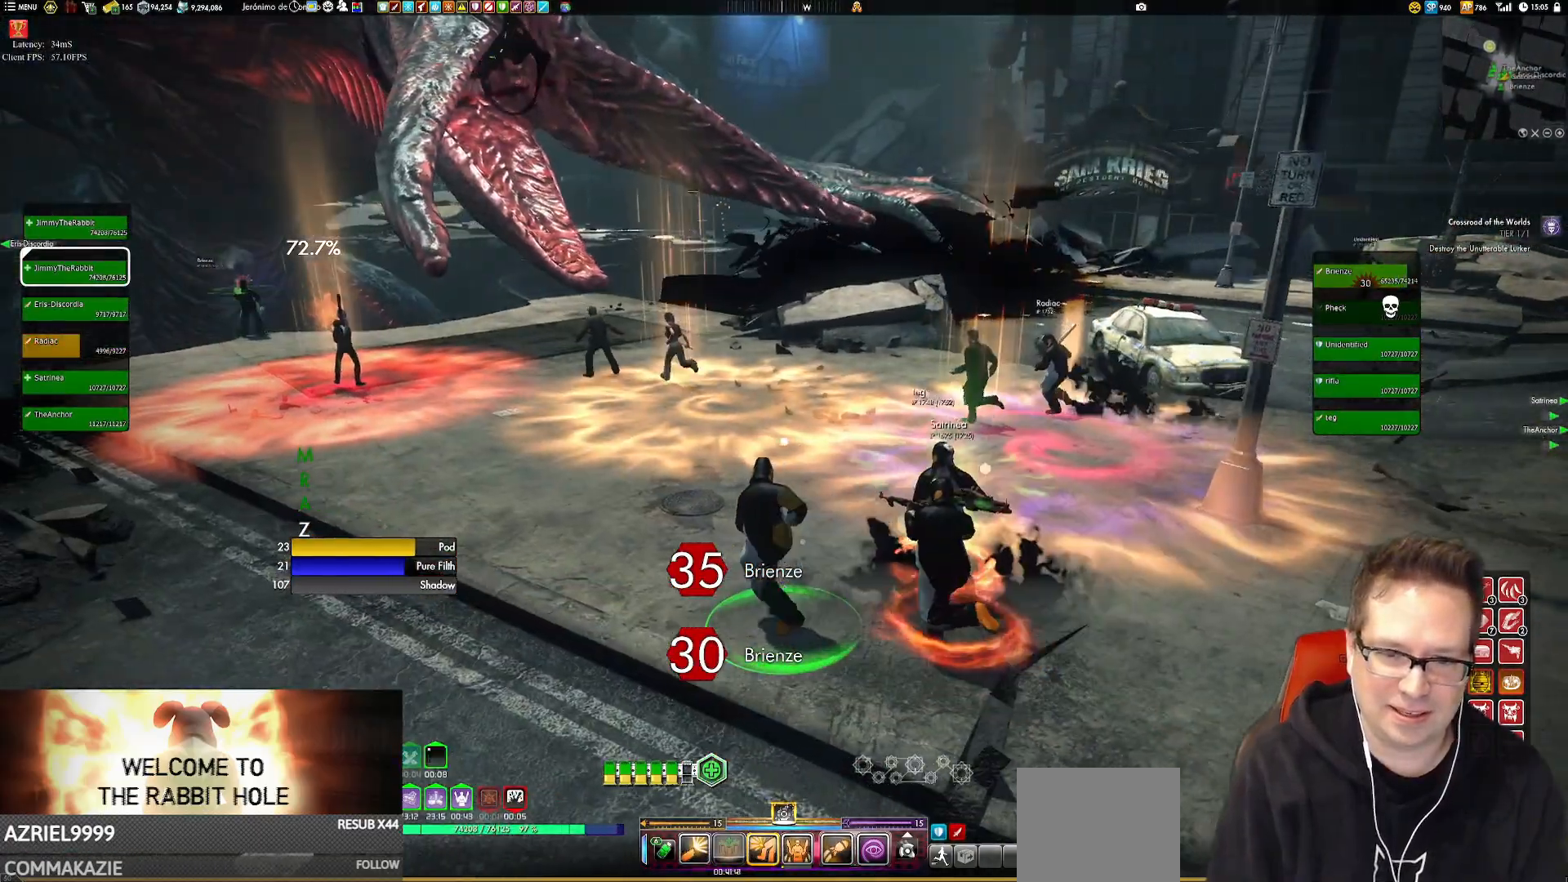
{"buttons": [], "left_stick": "down-left", "right_stick": "right", "events": [[283, "right_stick", "right"], [317, "left_stick", "down"], [417, "left_stick", "down-left"]]}
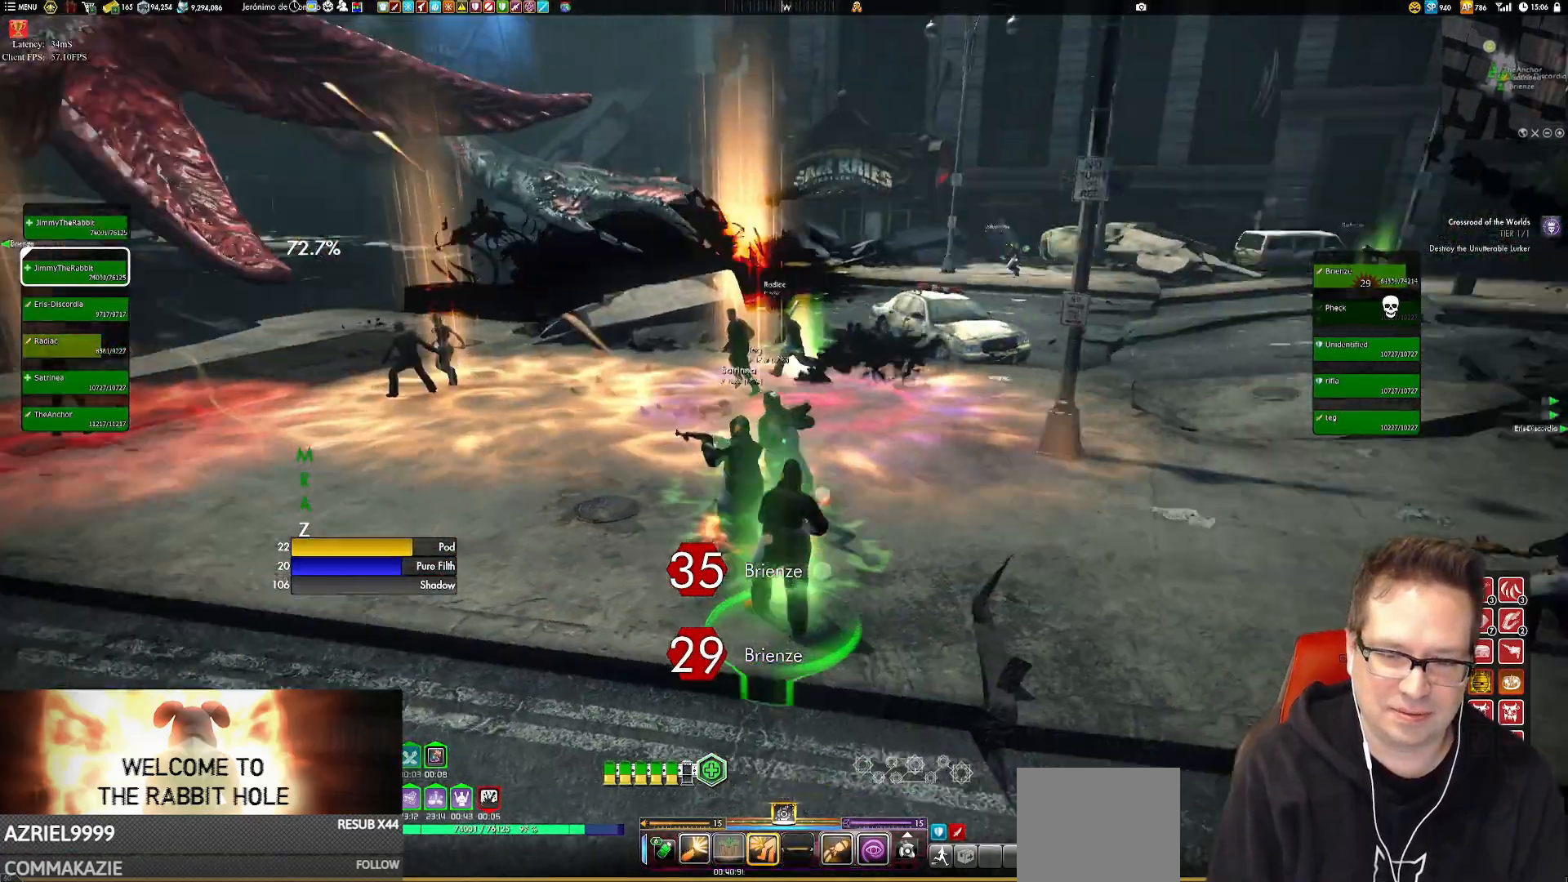
{"buttons": [], "left_stick": "down-left", "right_stick": "center", "events": [[317, "right_stick", "up-right"], [417, "right_stick", "center"]]}
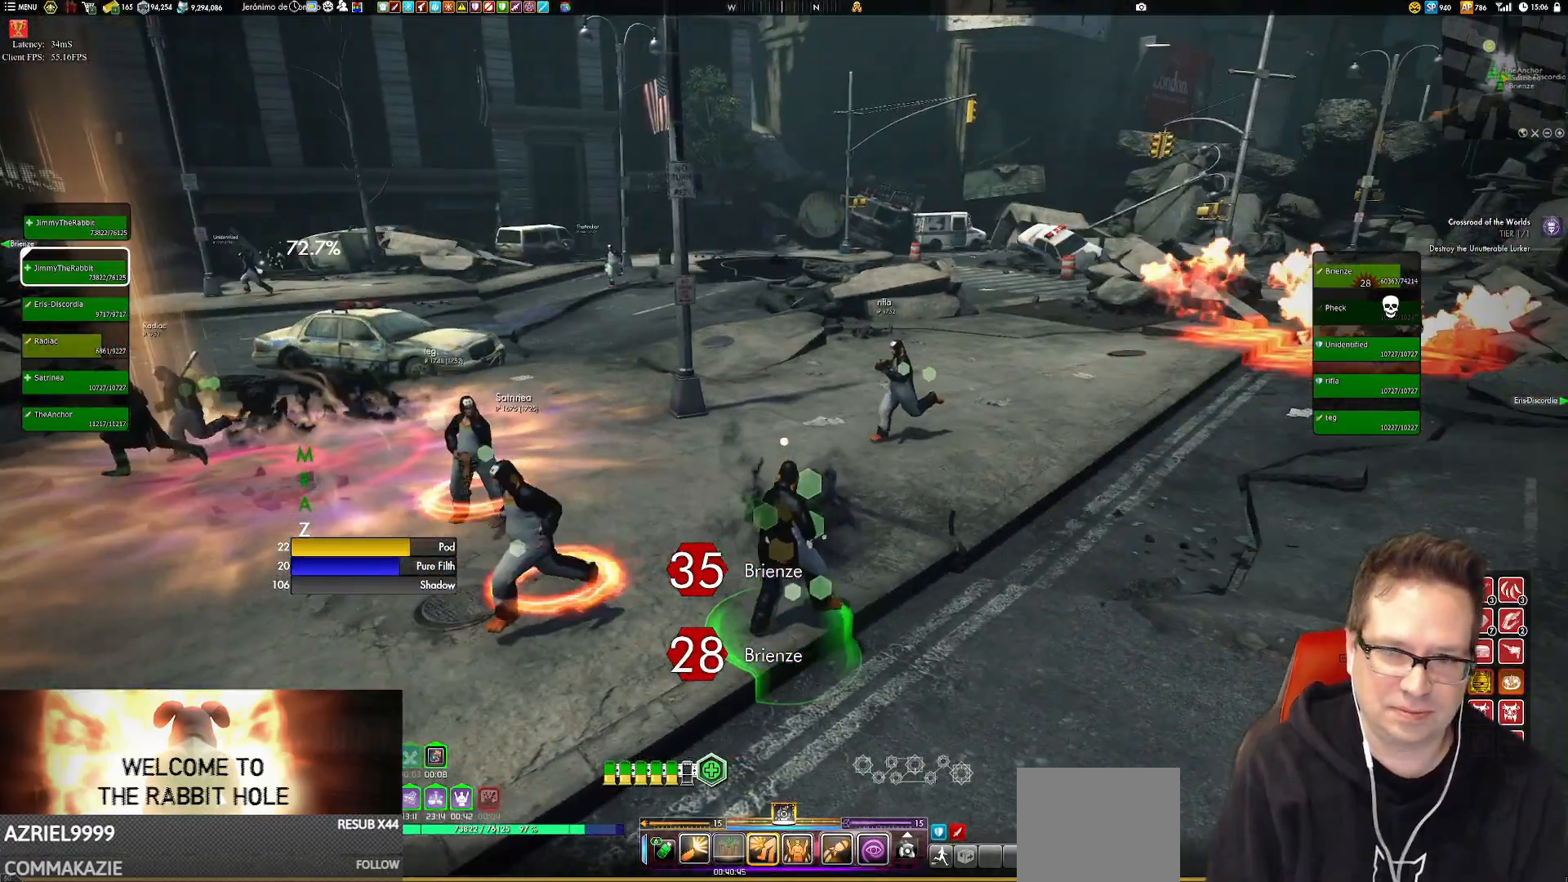
{"buttons": [], "left_stick": "center", "right_stick": "left", "events": [[16, "left_stick", "center"], [116, "right_stick", "left"], [217, "left_stick", "down-left"], [484, "left_stick", "center"]]}
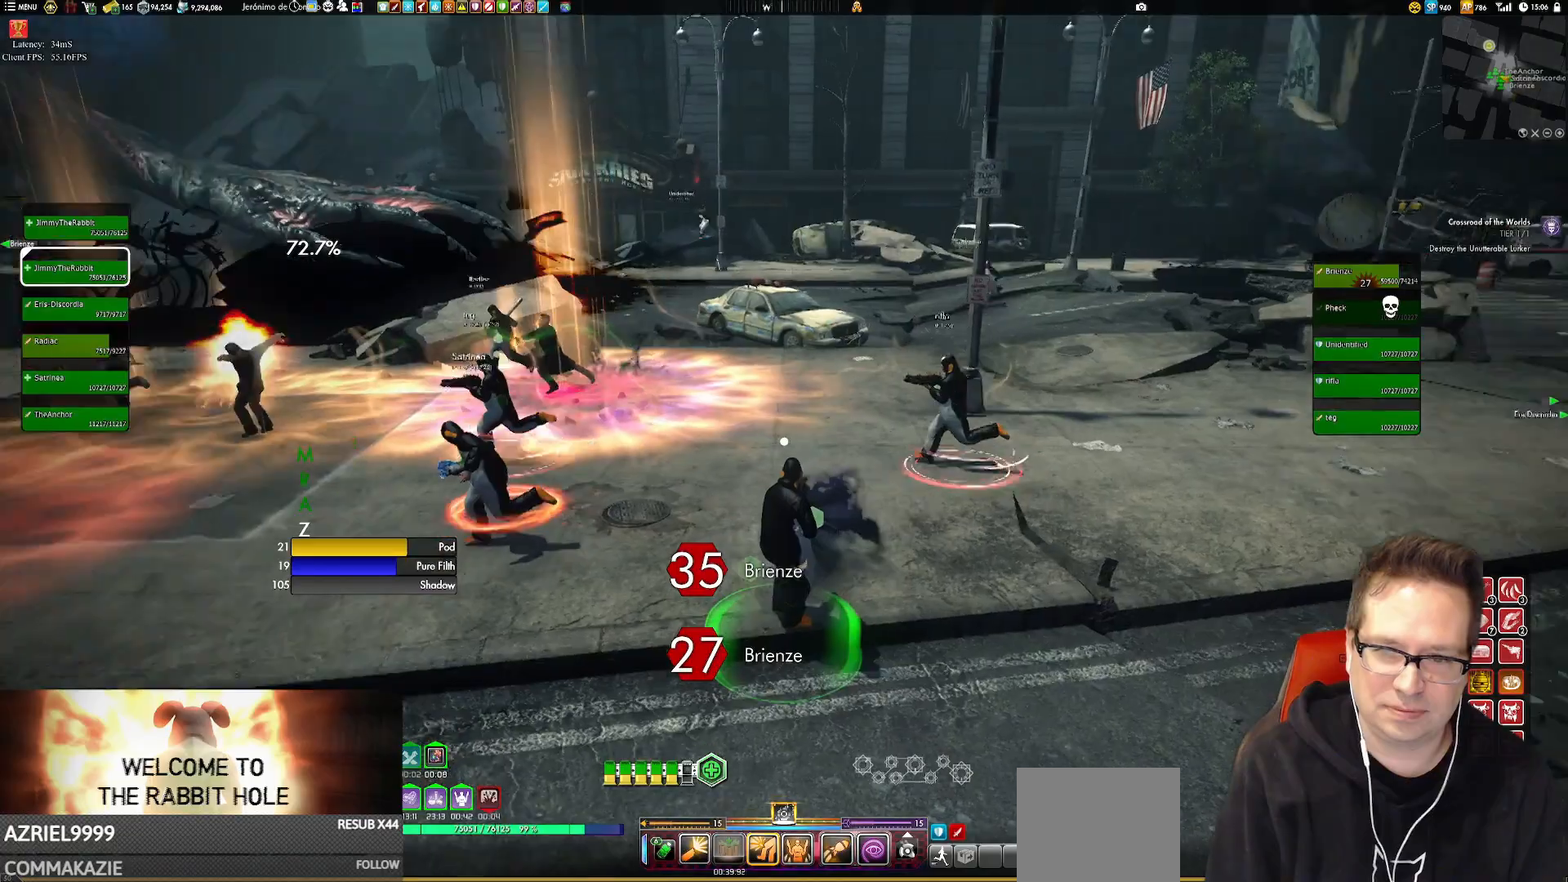
{"buttons": [], "left_stick": "up-left", "right_stick": "left", "events": [[484, "left_stick", "up-left"]]}
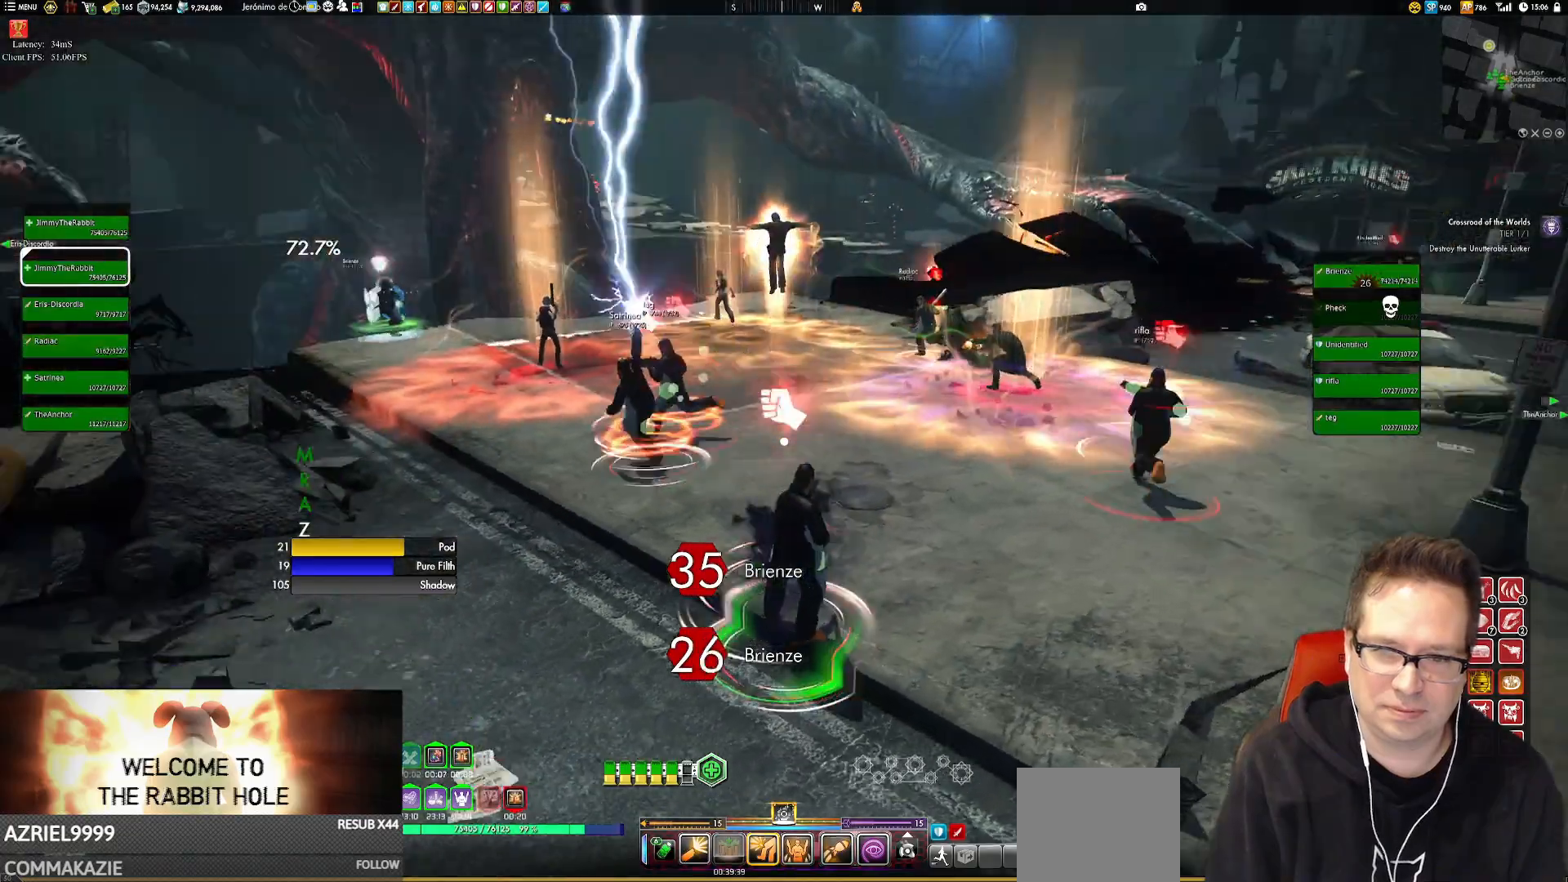
{"buttons": [], "left_stick": "up-left", "right_stick": "up-left", "events": [[250, "right_stick", "center"], [383, "right_stick", "left"], [450, "right_stick", "up-left"]]}
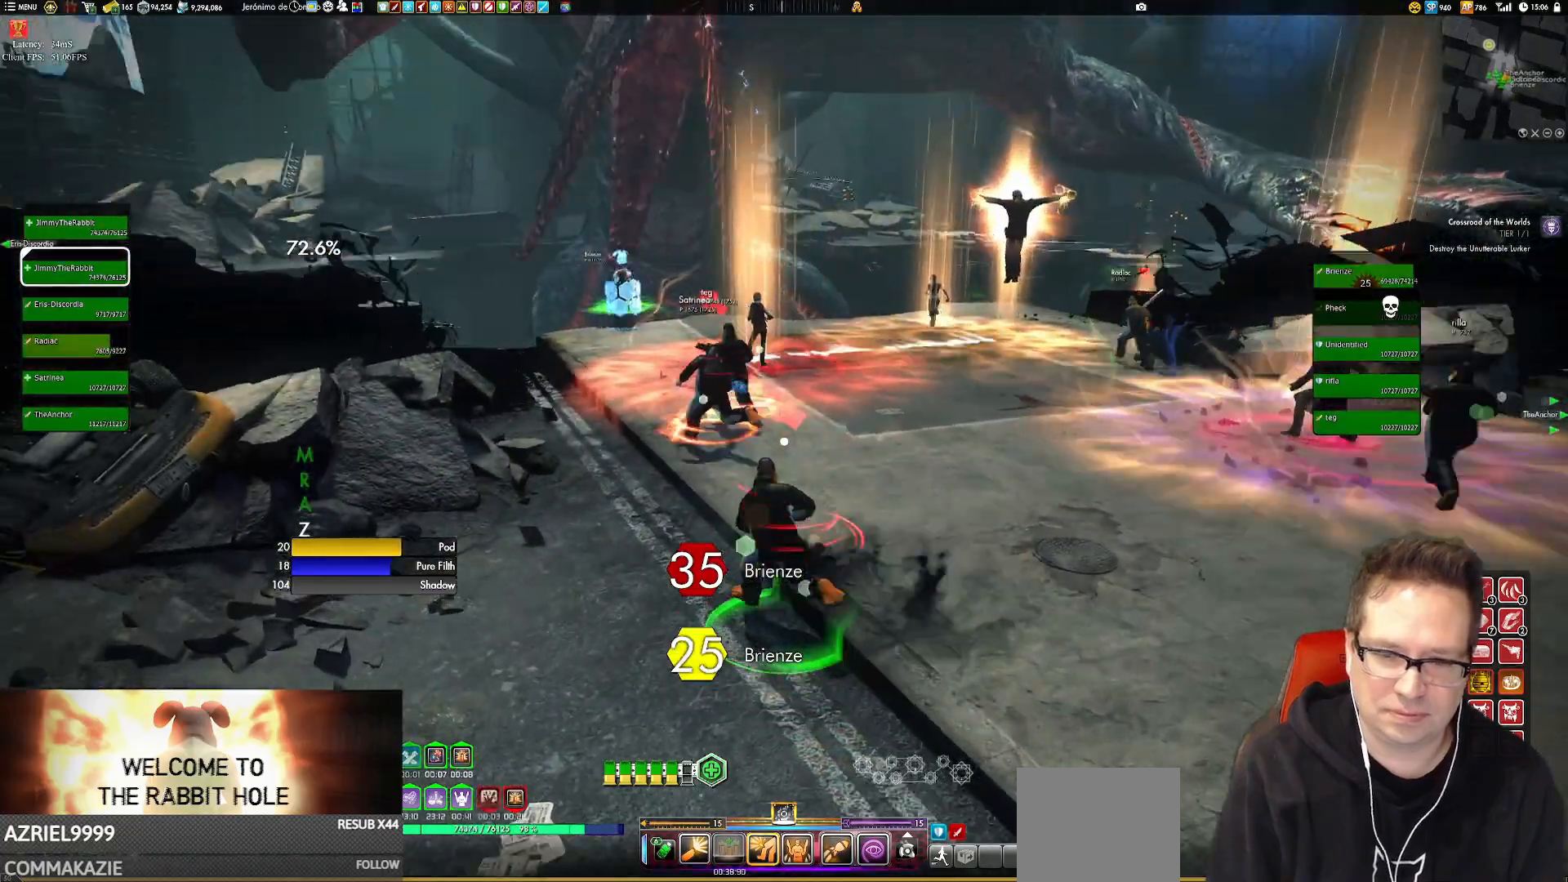
{"buttons": [], "left_stick": "up-left", "right_stick": "up-right", "events": [[117, "right_stick", "center"], [317, "right_stick", "up-left"], [451, "right_stick", "up-right"]]}
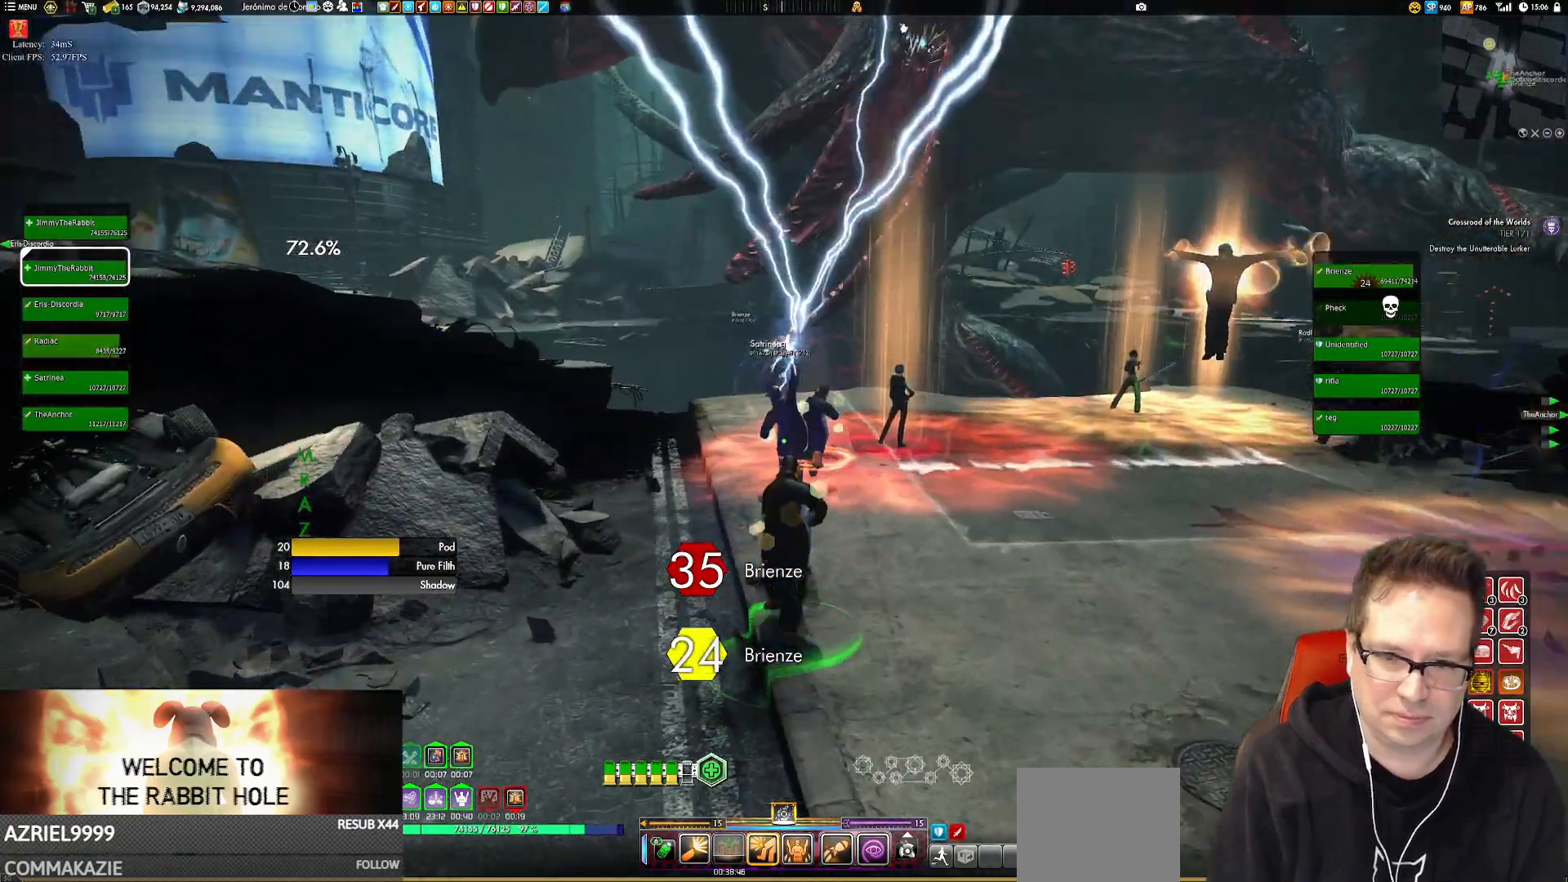
{"buttons": ["A"], "left_stick": "up-left", "right_stick": "center", "events": [[16, "right_stick", "center"], [450, "A", "down"]]}
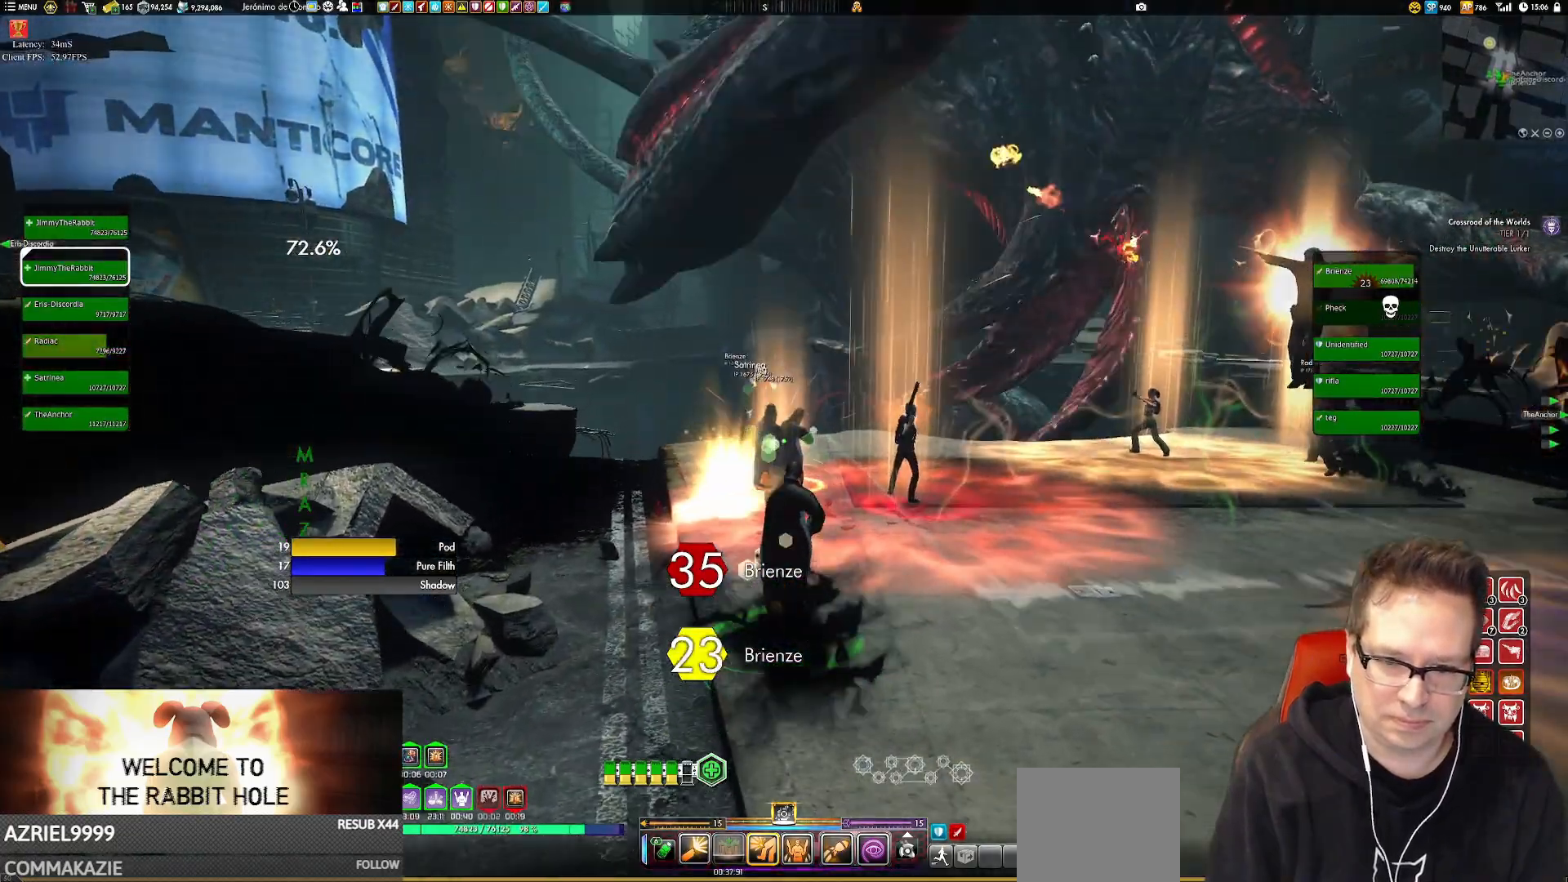
{"buttons": [], "left_stick": "up-left", "right_stick": "up", "events": [[50, "A", "up"], [250, "L1", "down"], [250, "L2", "down"], [317, "L2", "up"], [351, "L1", "up"], [417, "right_stick", "up"]]}